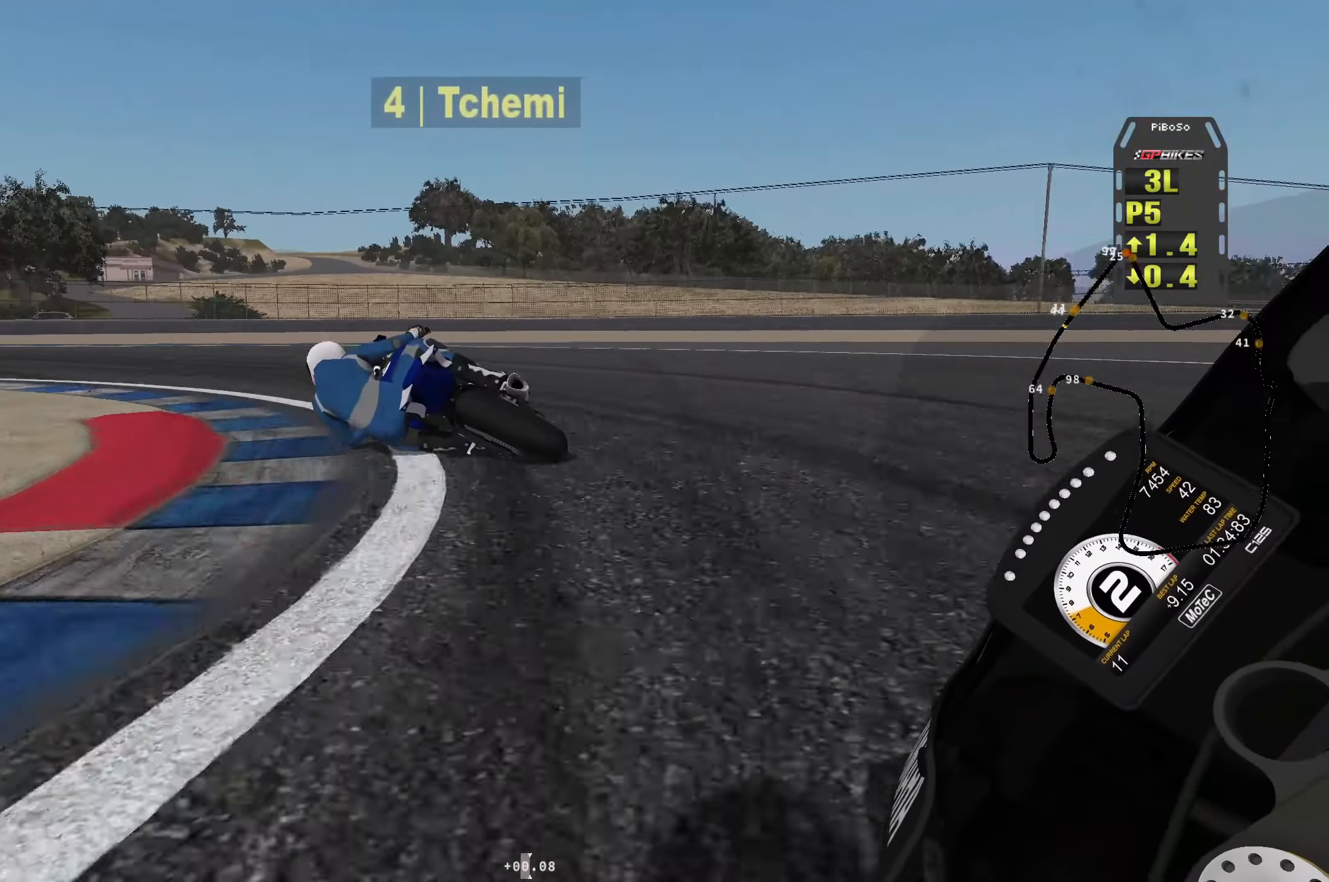
Gameplay with a controller (Xbox layout); each line is a JSON object with the inputs held at the frame after it. "events" lists button and stick changes between this image and that frame as [ms after this image, input, new state], when the widget could be followed in between. Not read: right_stick.
{"buttons": ["R2"], "left_stick": "left", "events": [[84, "R1", "up"], [317, "R2", "down"]]}
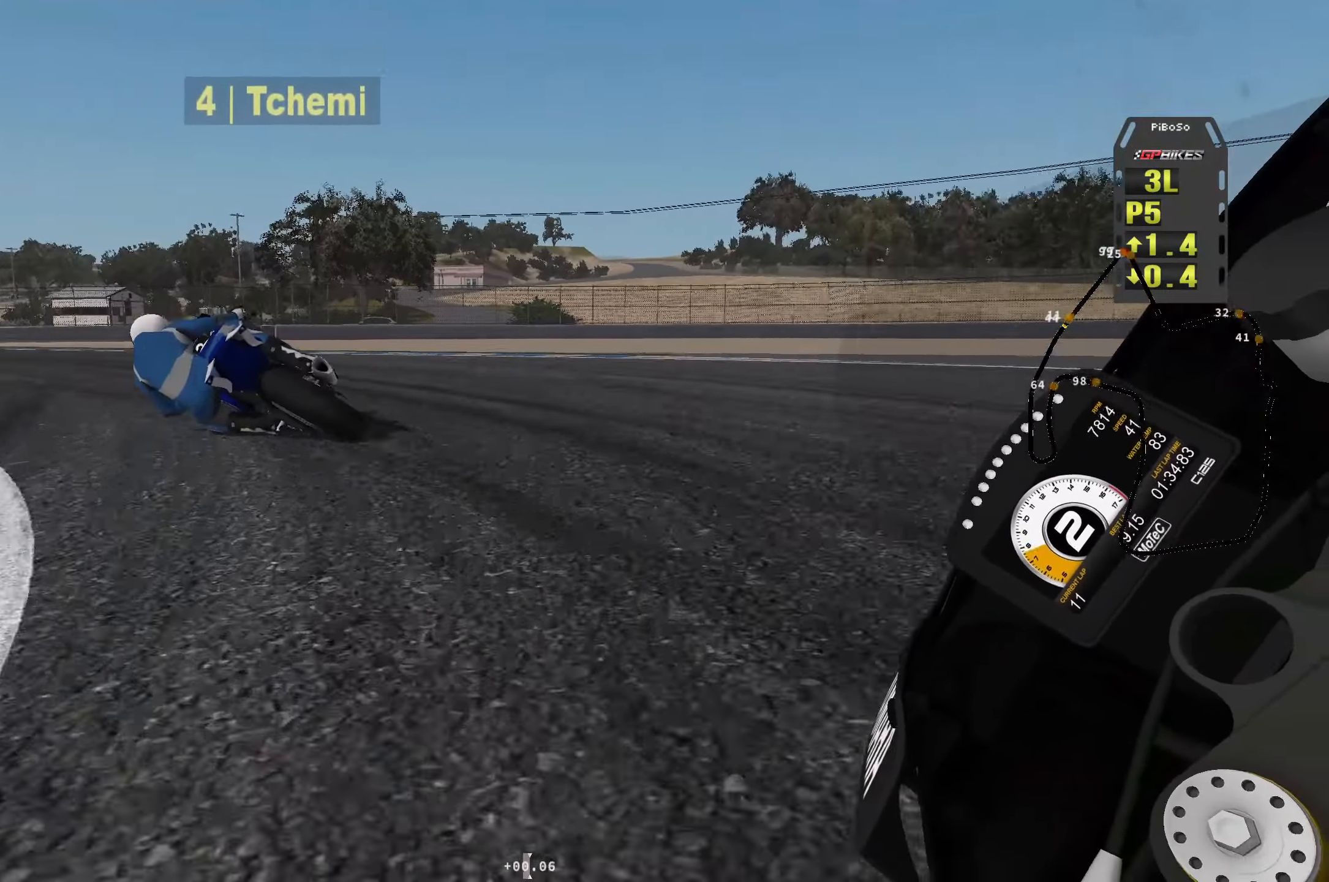
{"buttons": ["R2"], "left_stick": "up-left", "events": [[17, "left_stick", "up-left"]]}
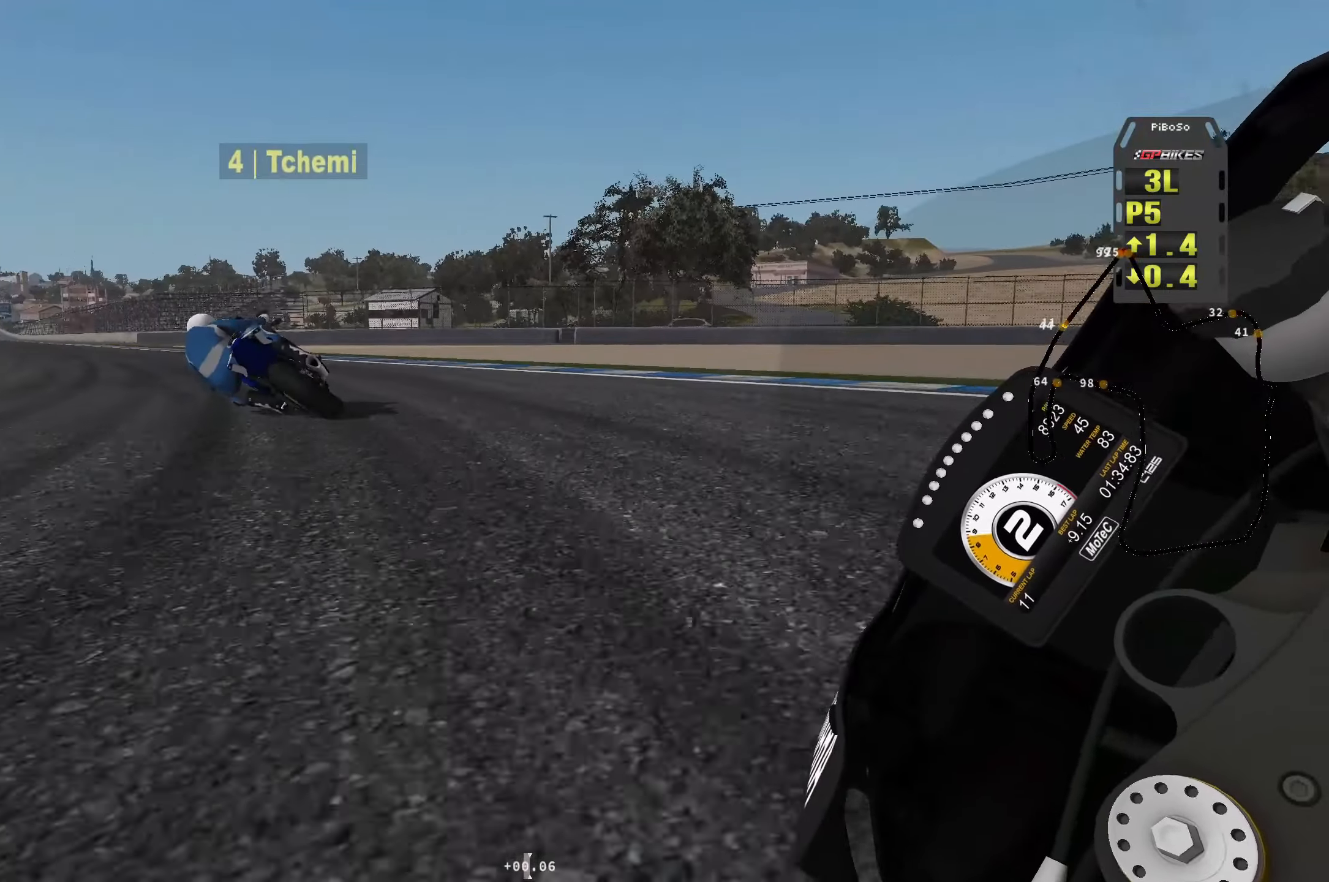
{"buttons": ["R2", "L3"], "left_stick": "up-left", "events": [[17, "L3", "down"]]}
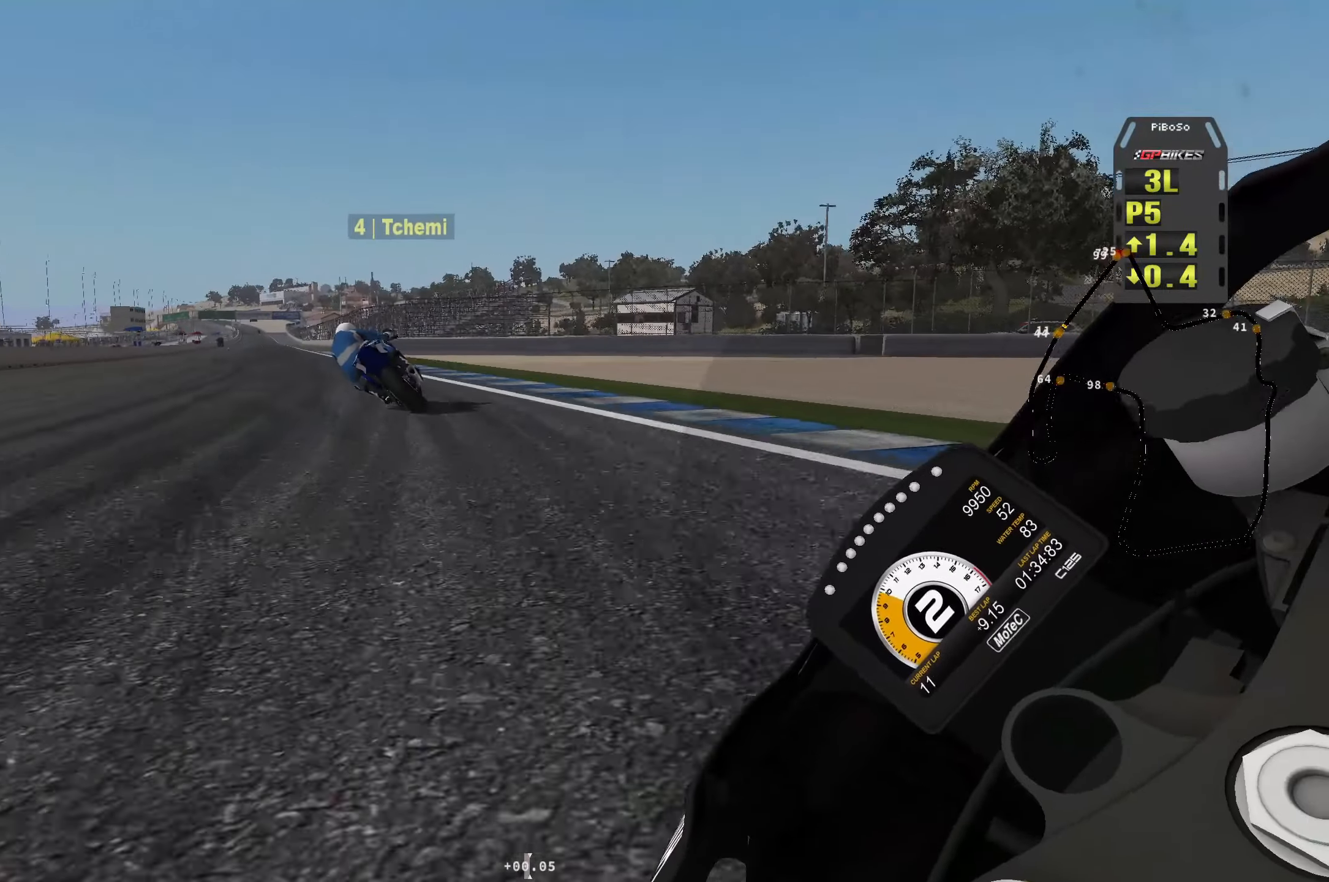
{"buttons": ["R2", "L3"], "left_stick": "up-left", "events": []}
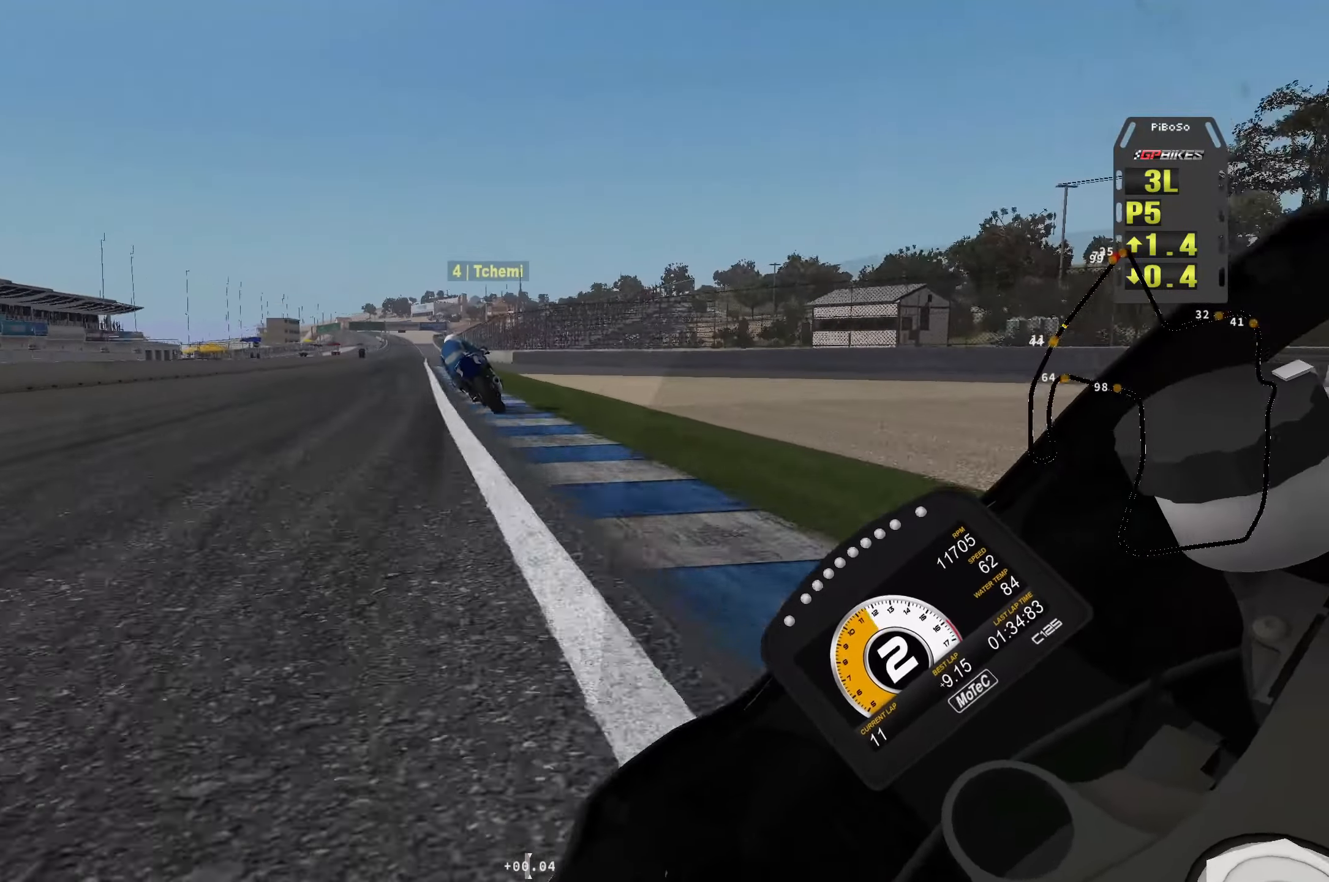
{"buttons": ["R1", "R2"], "left_stick": "up", "events": [[17, "L3", "up"], [134, "R1", "down"], [150, "left_stick", "up"]]}
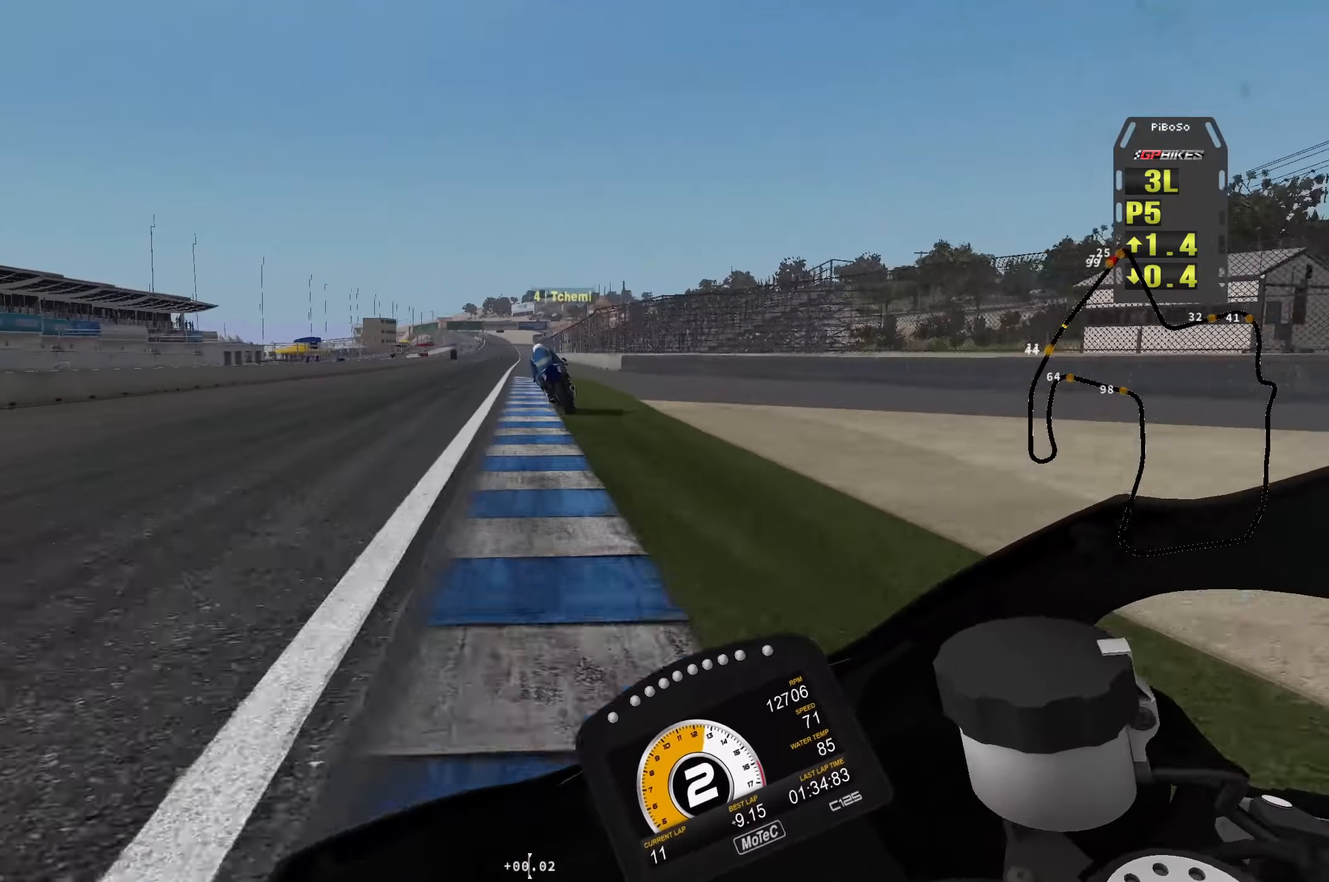
{"buttons": ["R2"], "left_stick": "up", "events": [[17, "R1", "up"], [250, "R1", "down"], [450, "R1", "up"]]}
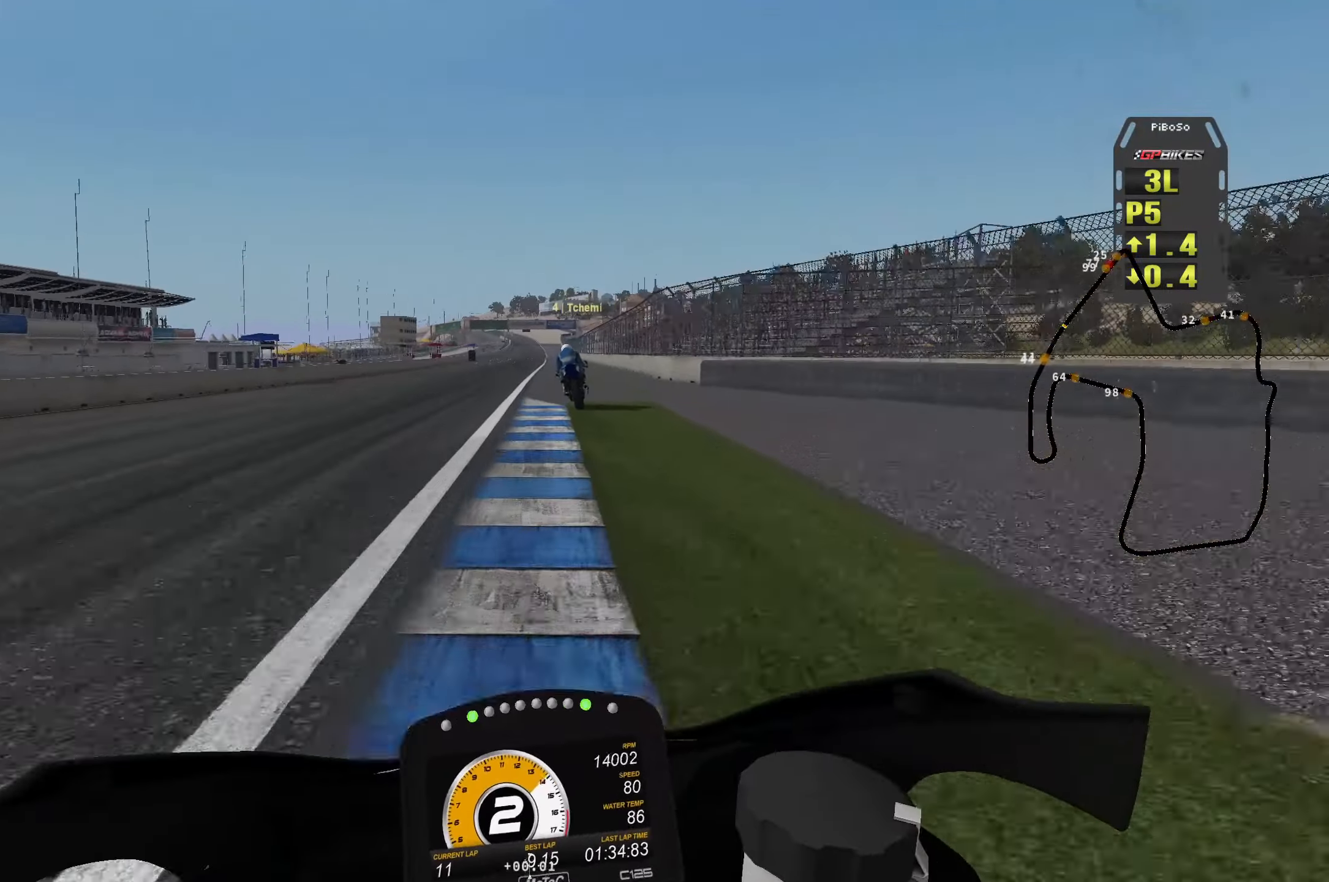
{"buttons": ["R2"], "left_stick": "up", "events": []}
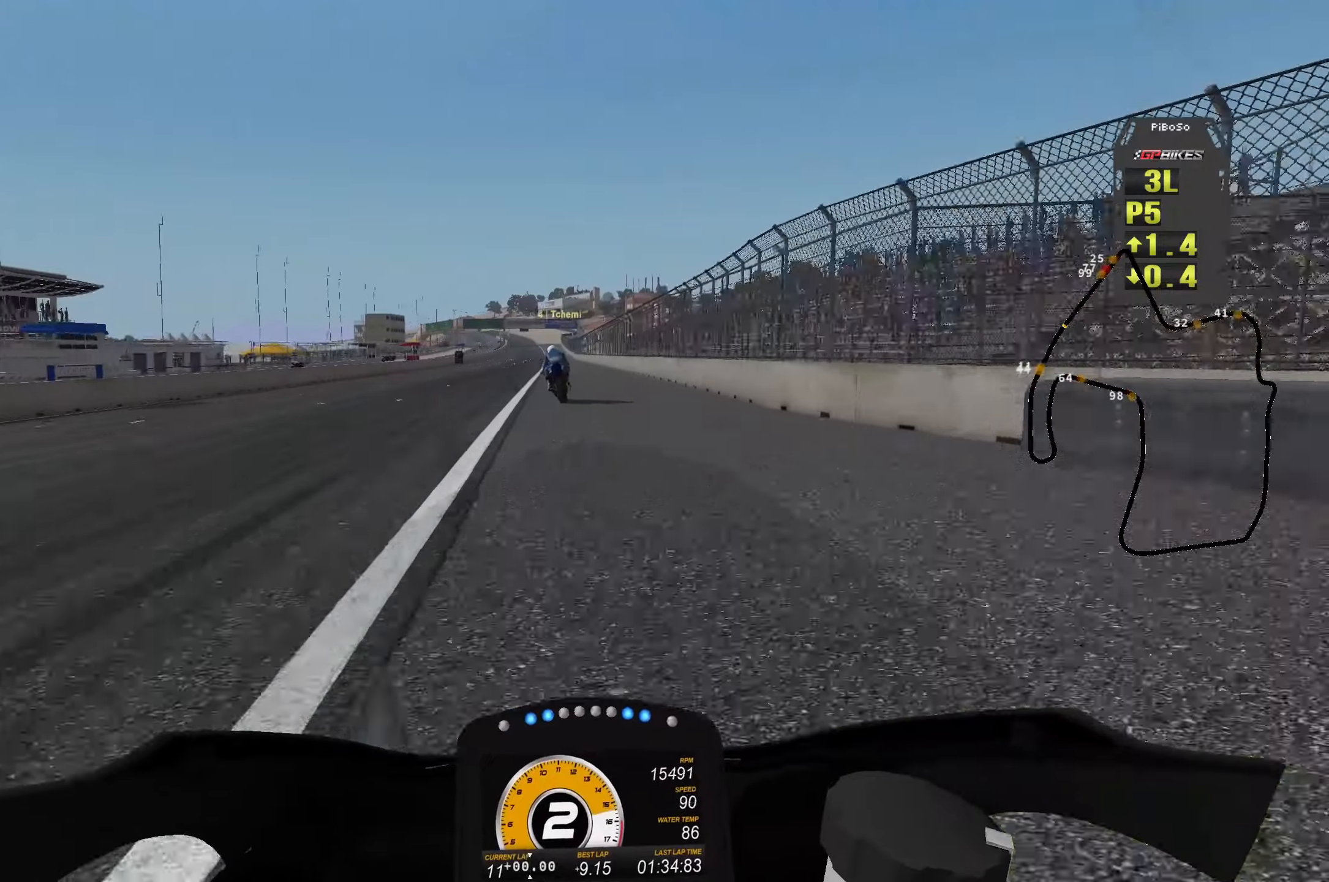
{"buttons": ["R2"], "left_stick": "center", "events": [[250, "B", "down"], [316, "B", "up"], [450, "left_stick", "center"]]}
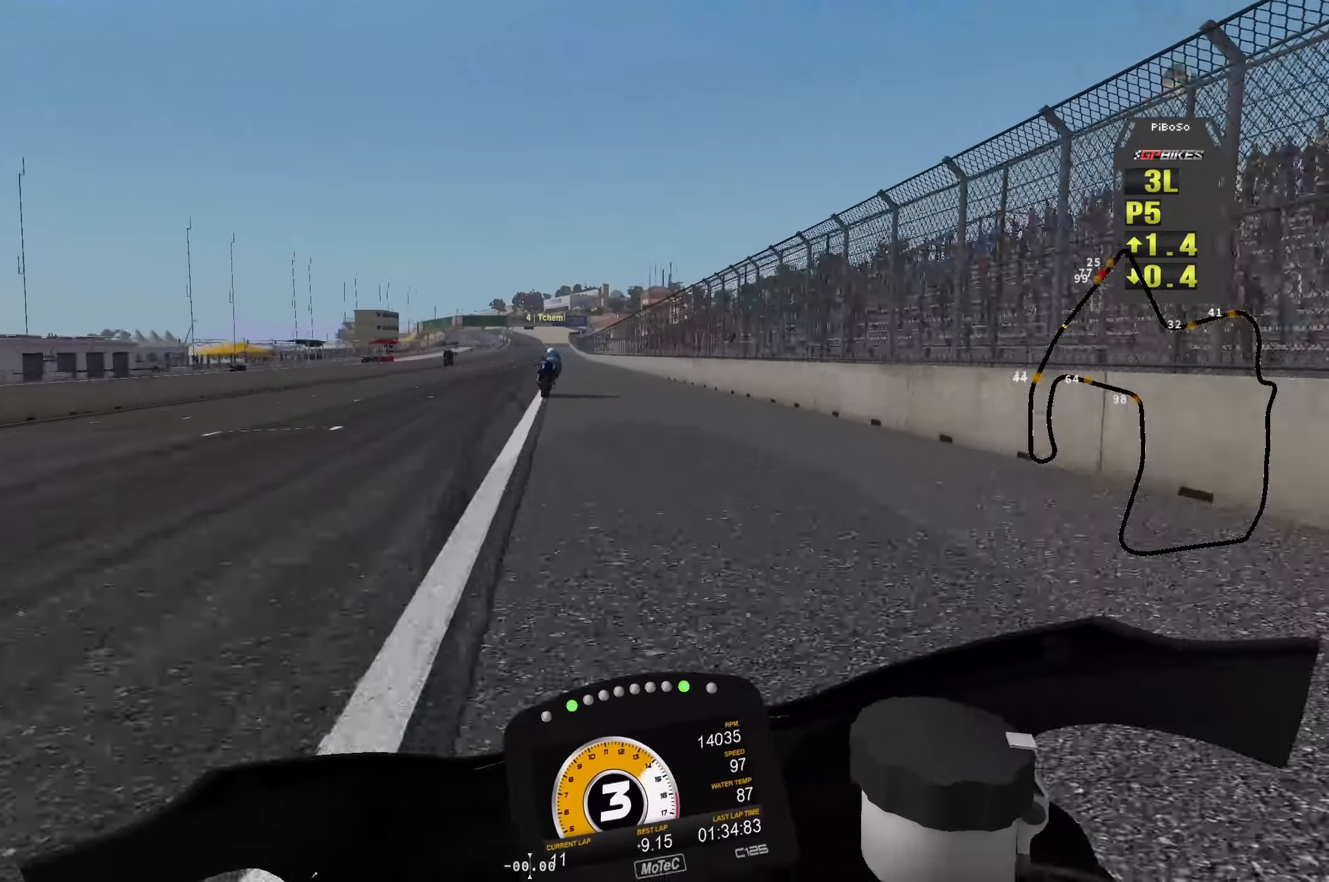
{"buttons": ["R2"], "left_stick": "up", "events": [[116, "left_stick", "up"]]}
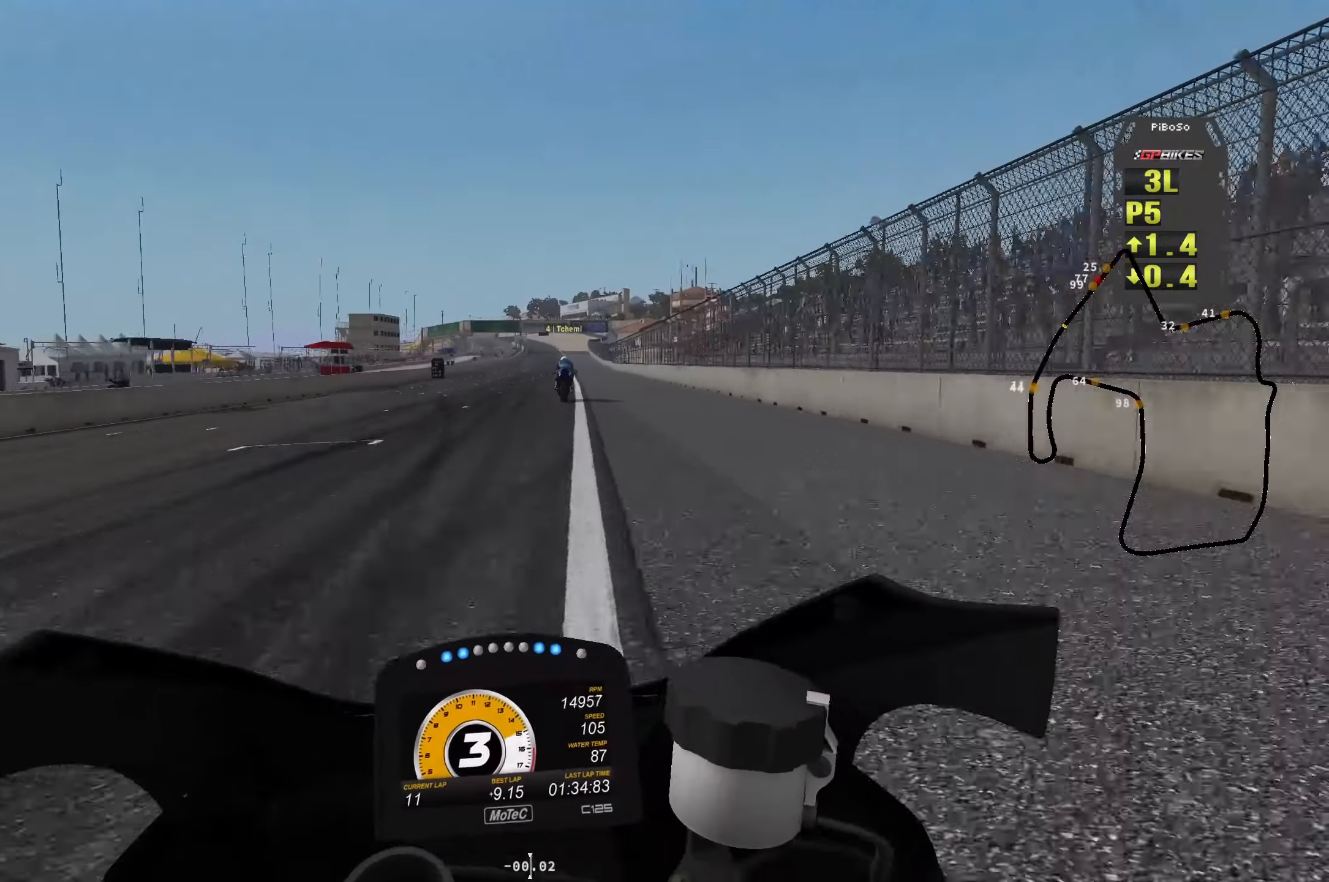
{"buttons": ["R2"], "left_stick": "up", "events": []}
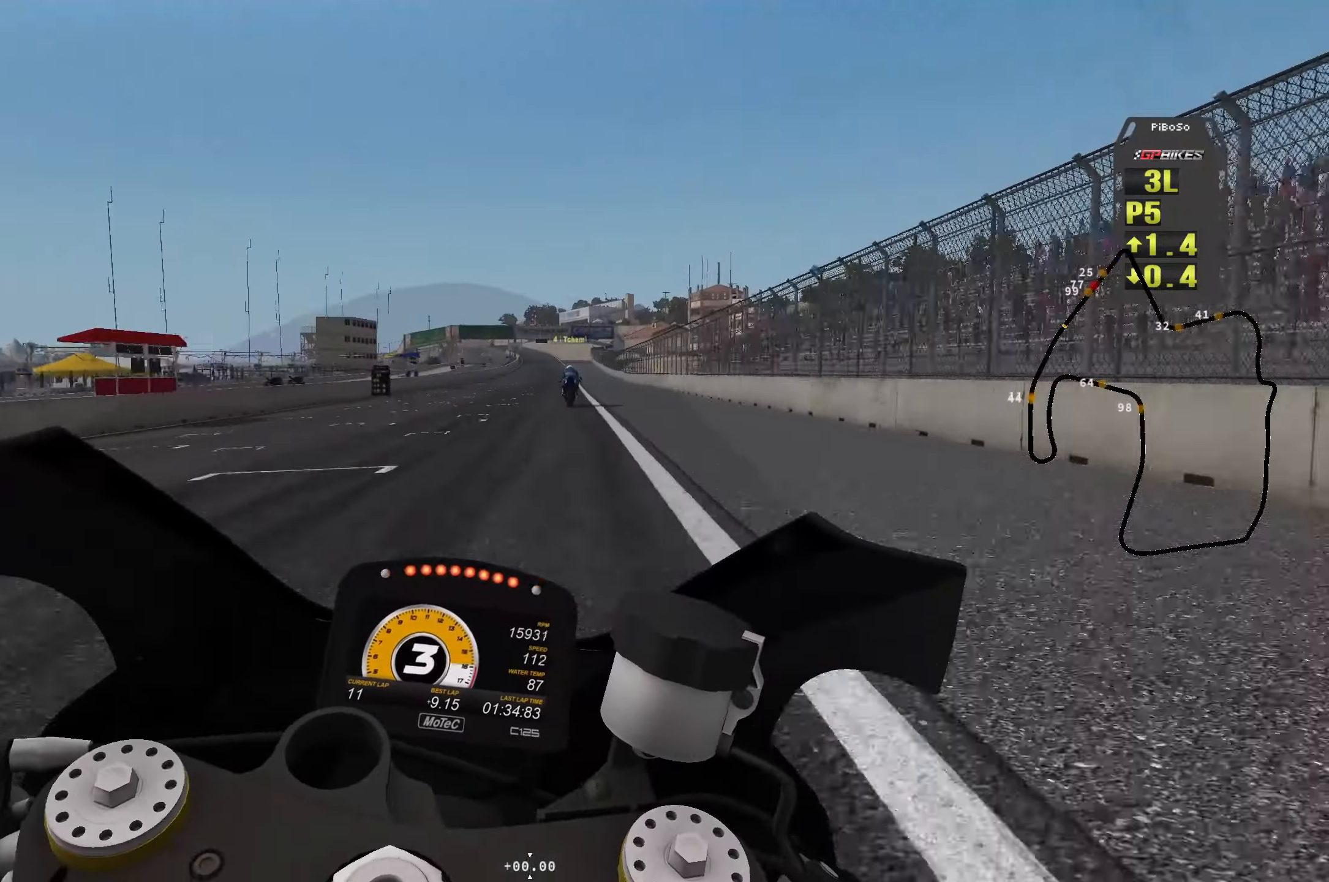
{"buttons": ["R2"], "left_stick": "up", "events": [[33, "B", "down"], [66, "B", "up"]]}
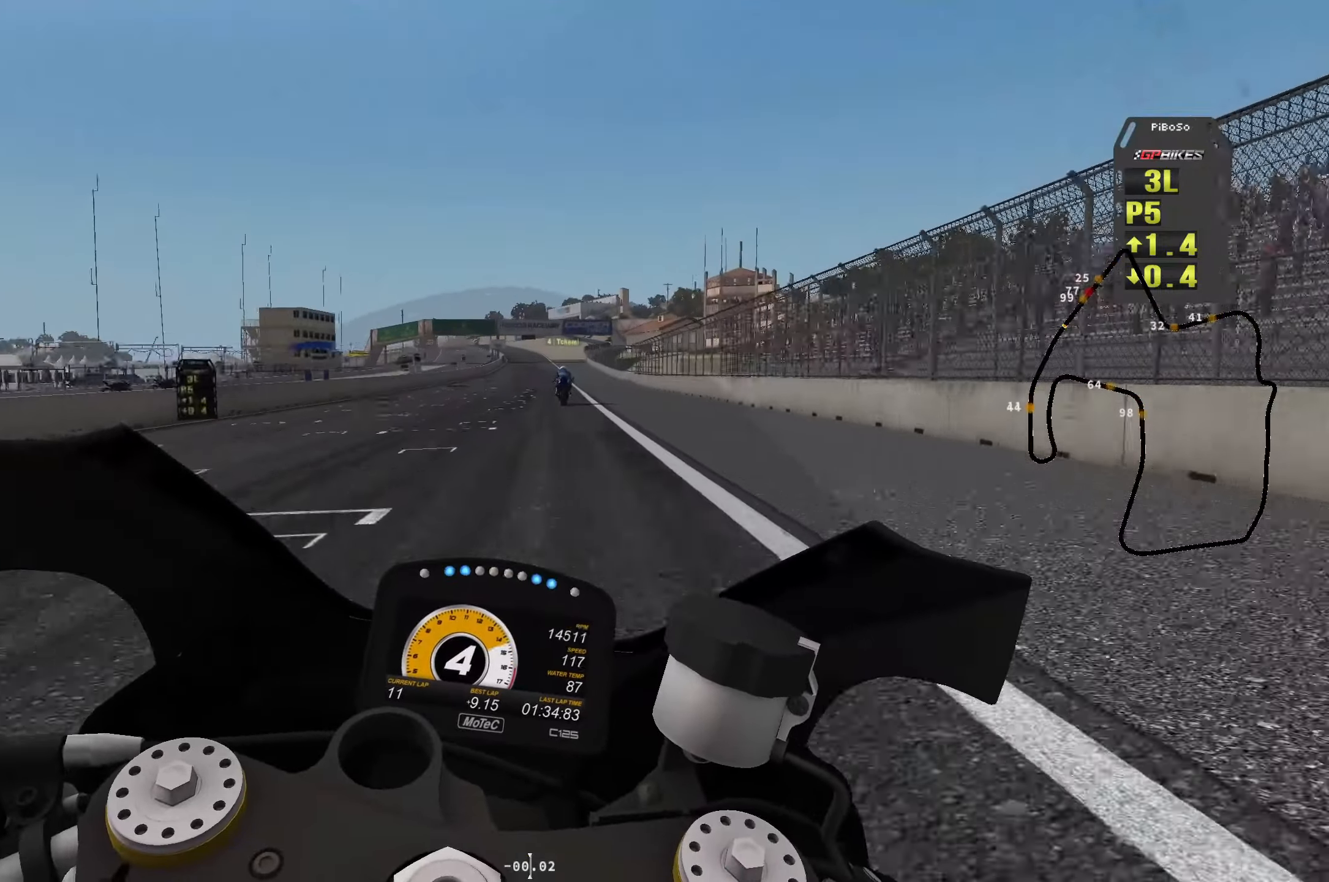
{"buttons": ["R2"], "left_stick": "up", "events": []}
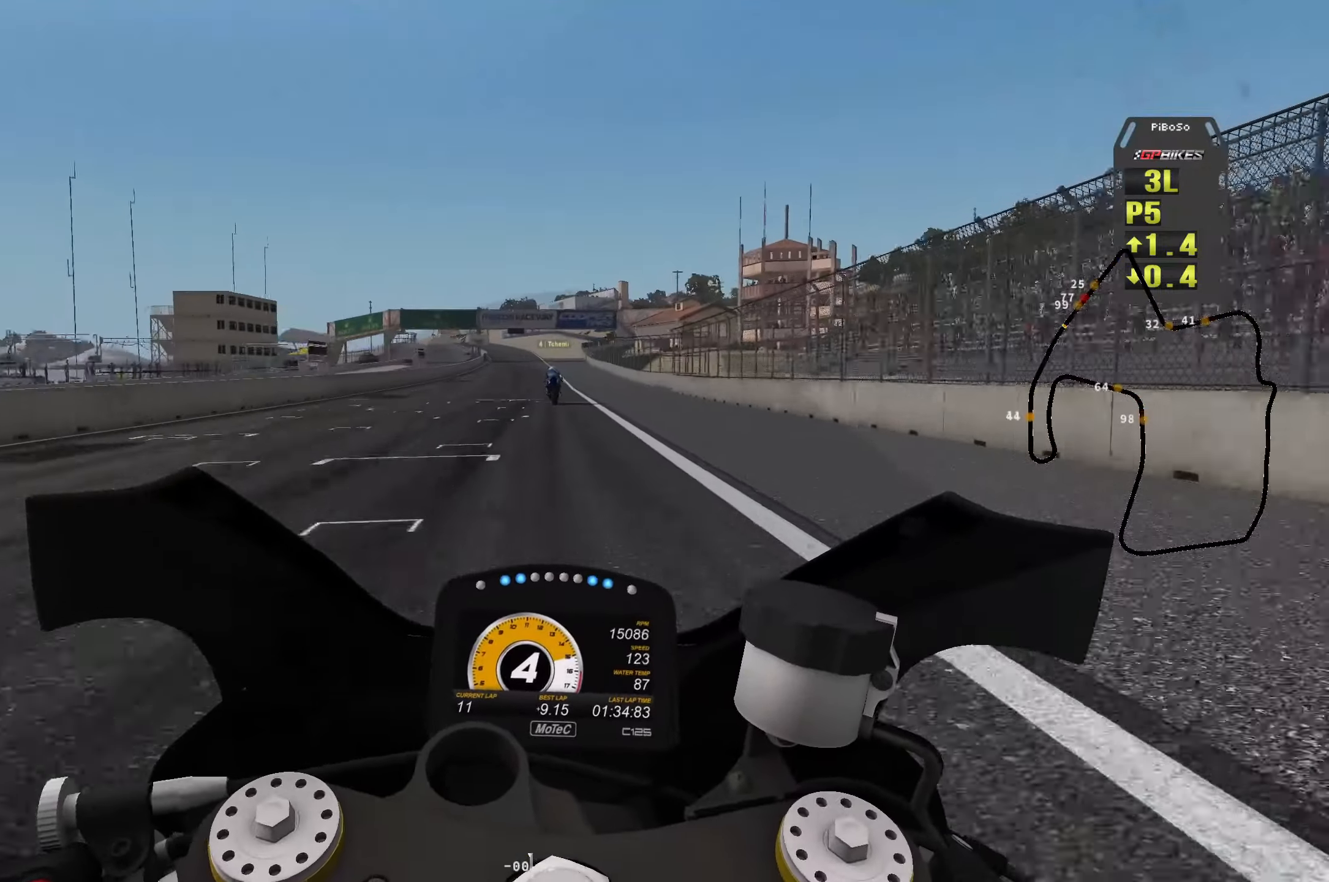
{"buttons": ["R2"], "left_stick": "up", "events": []}
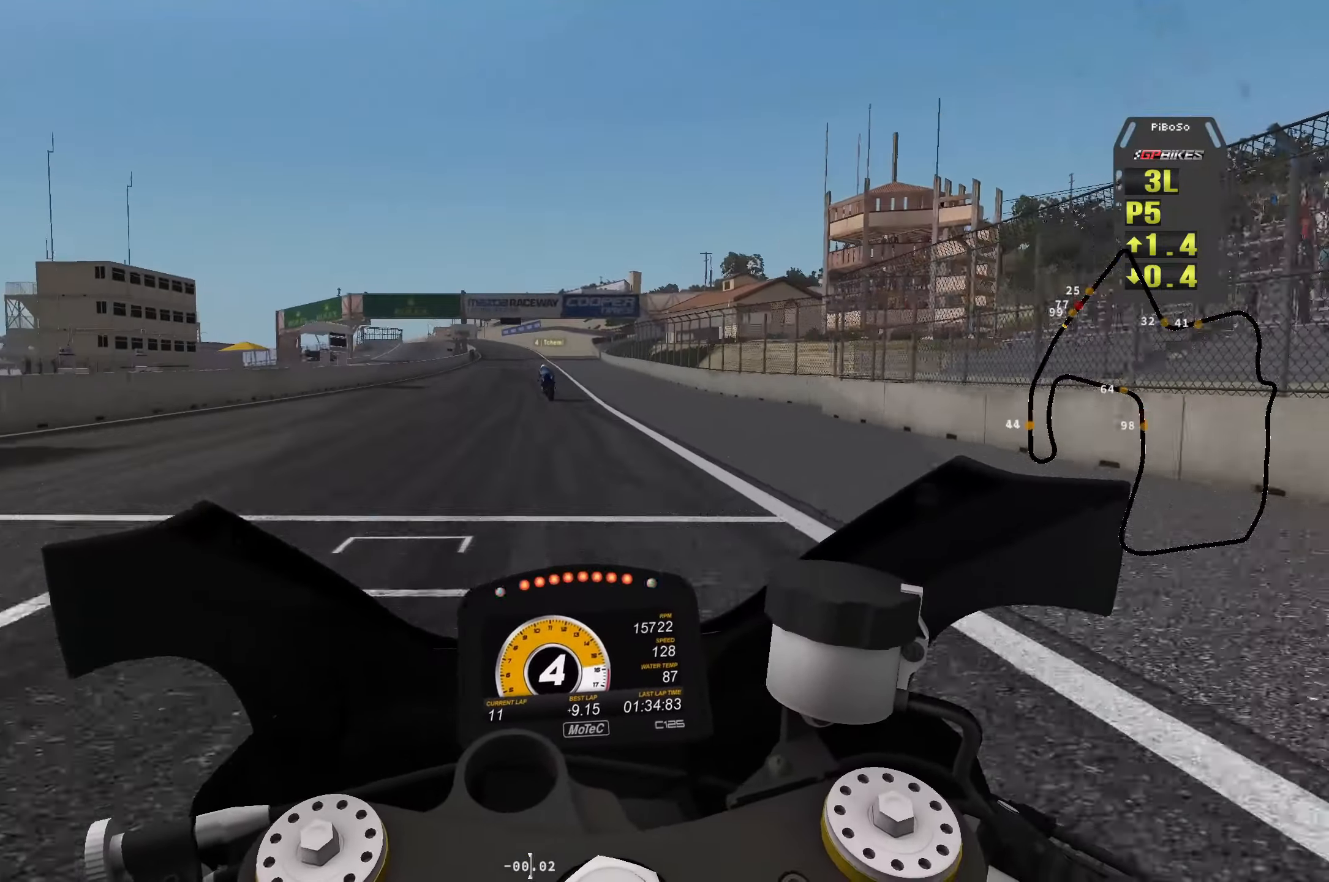
{"buttons": ["R2"], "left_stick": "up", "events": [[216, "B", "down"], [316, "B", "up"]]}
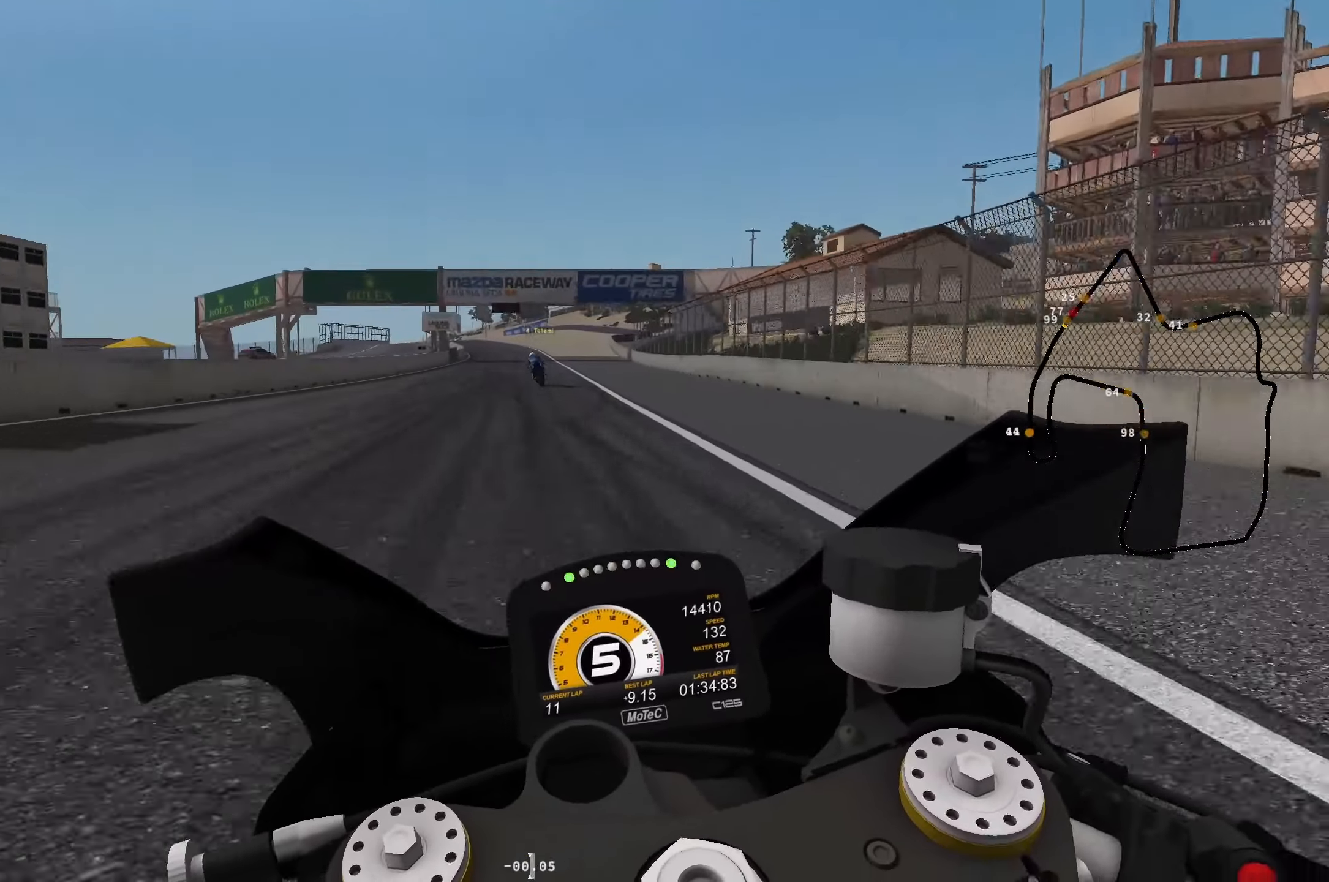
{"buttons": ["R2"], "left_stick": "up-left", "events": [[50, "left_stick", "up-left"]]}
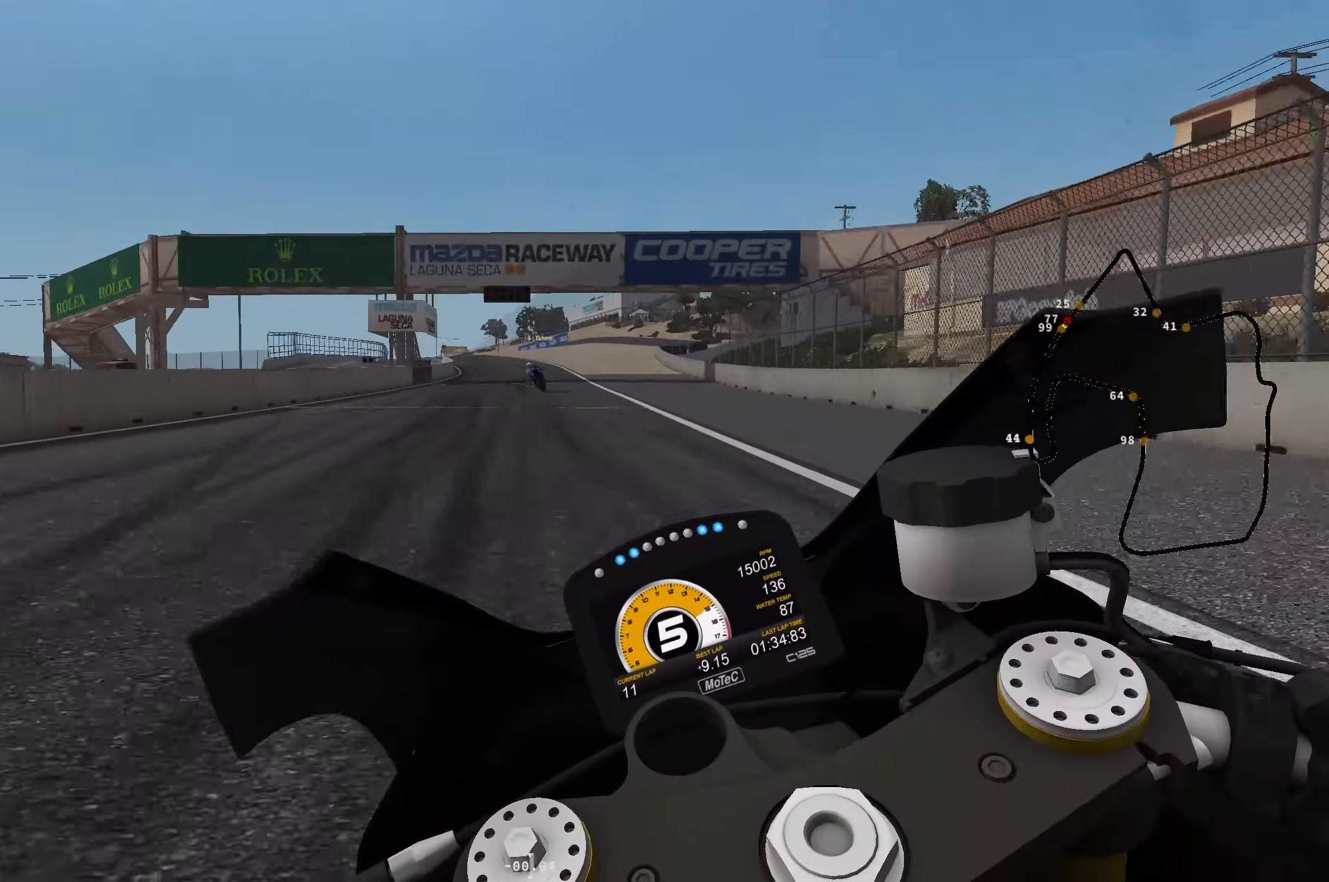
{"buttons": ["R2"], "left_stick": "up-left", "events": []}
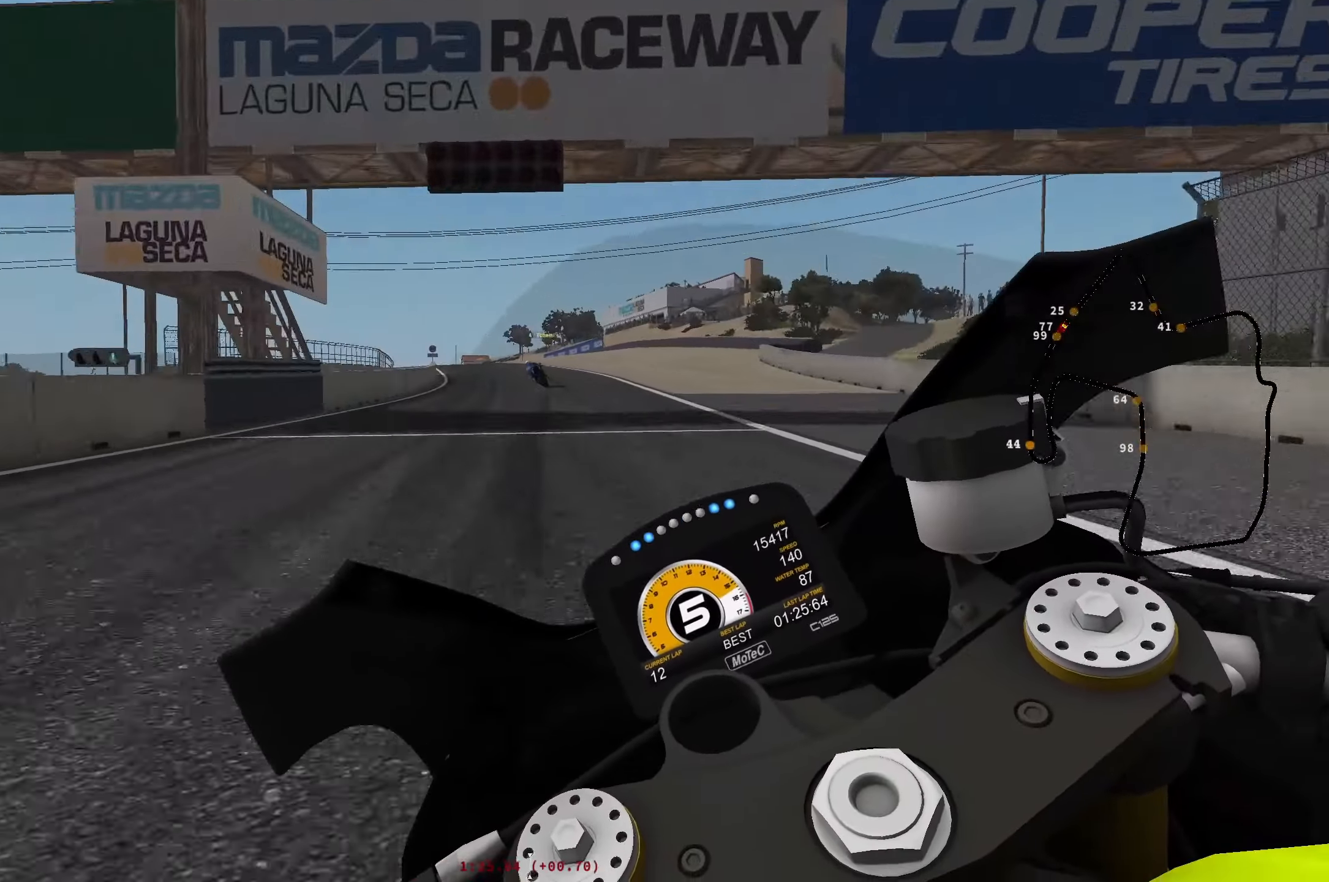
{"buttons": ["R2"], "left_stick": "up-left", "events": []}
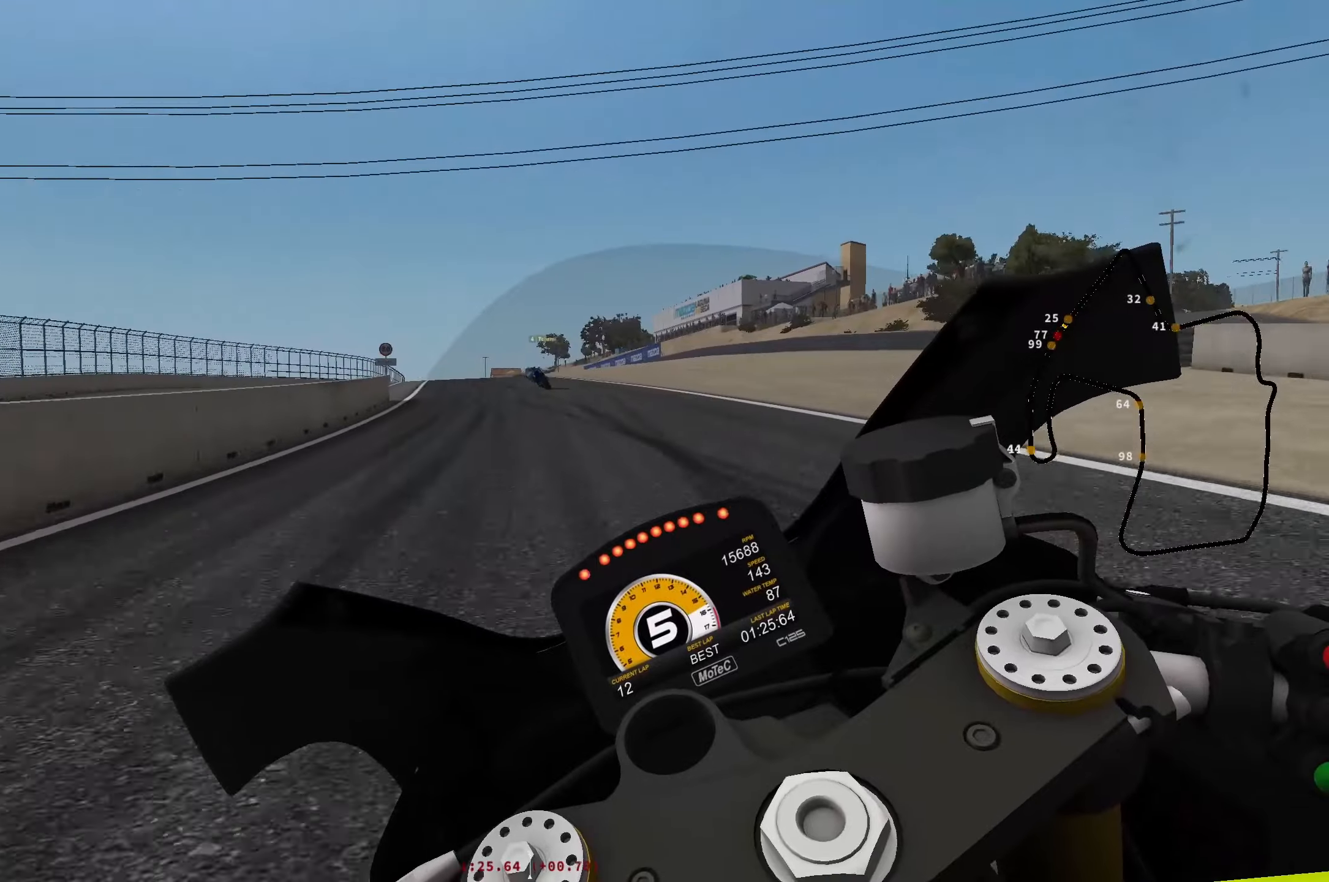
{"buttons": ["R2"], "left_stick": "up-left", "events": [[83, "B", "down"], [150, "B", "up"]]}
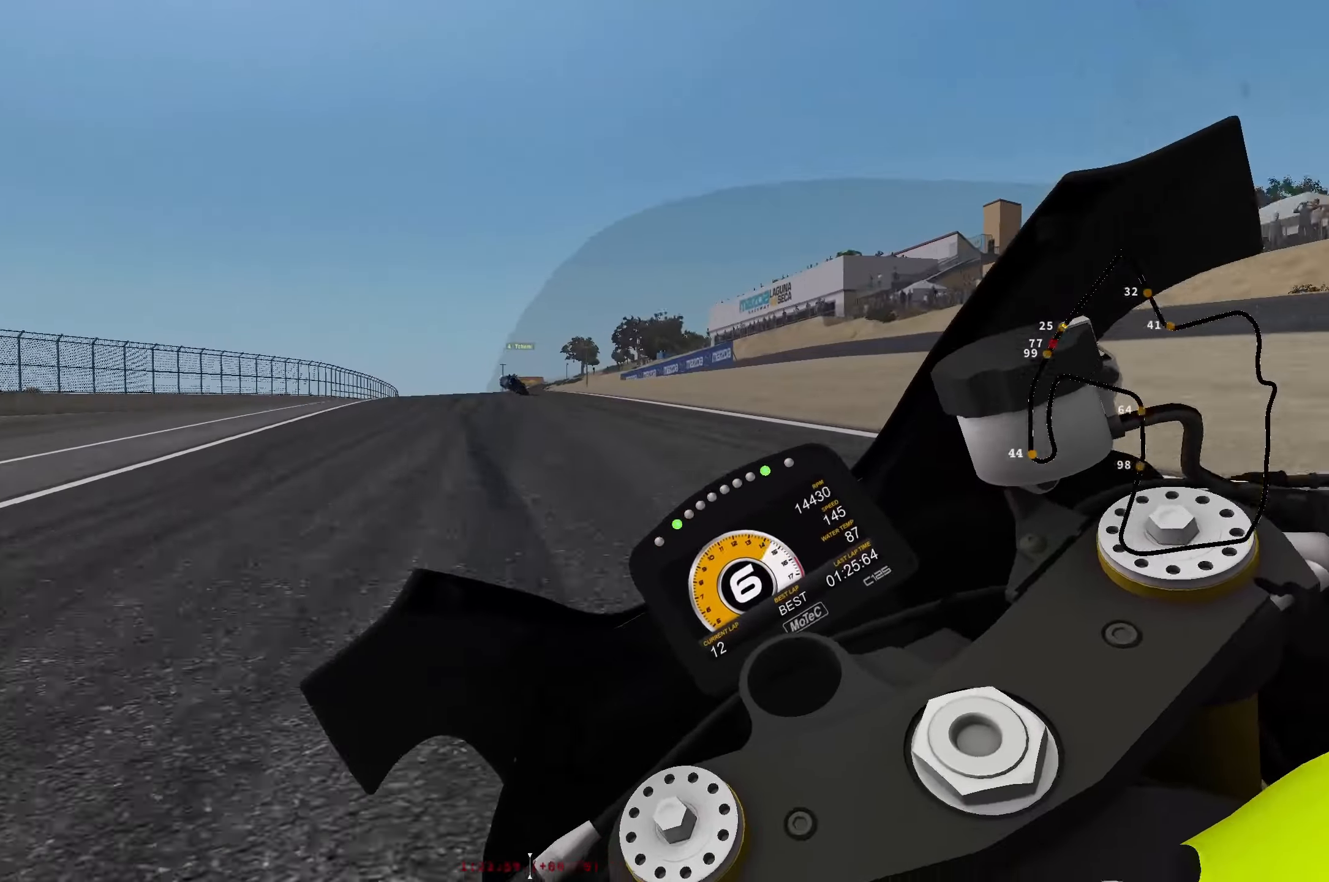
{"buttons": ["R2", "L3"], "left_stick": "left", "events": [[117, "left_stick", "left"], [483, "L3", "down"]]}
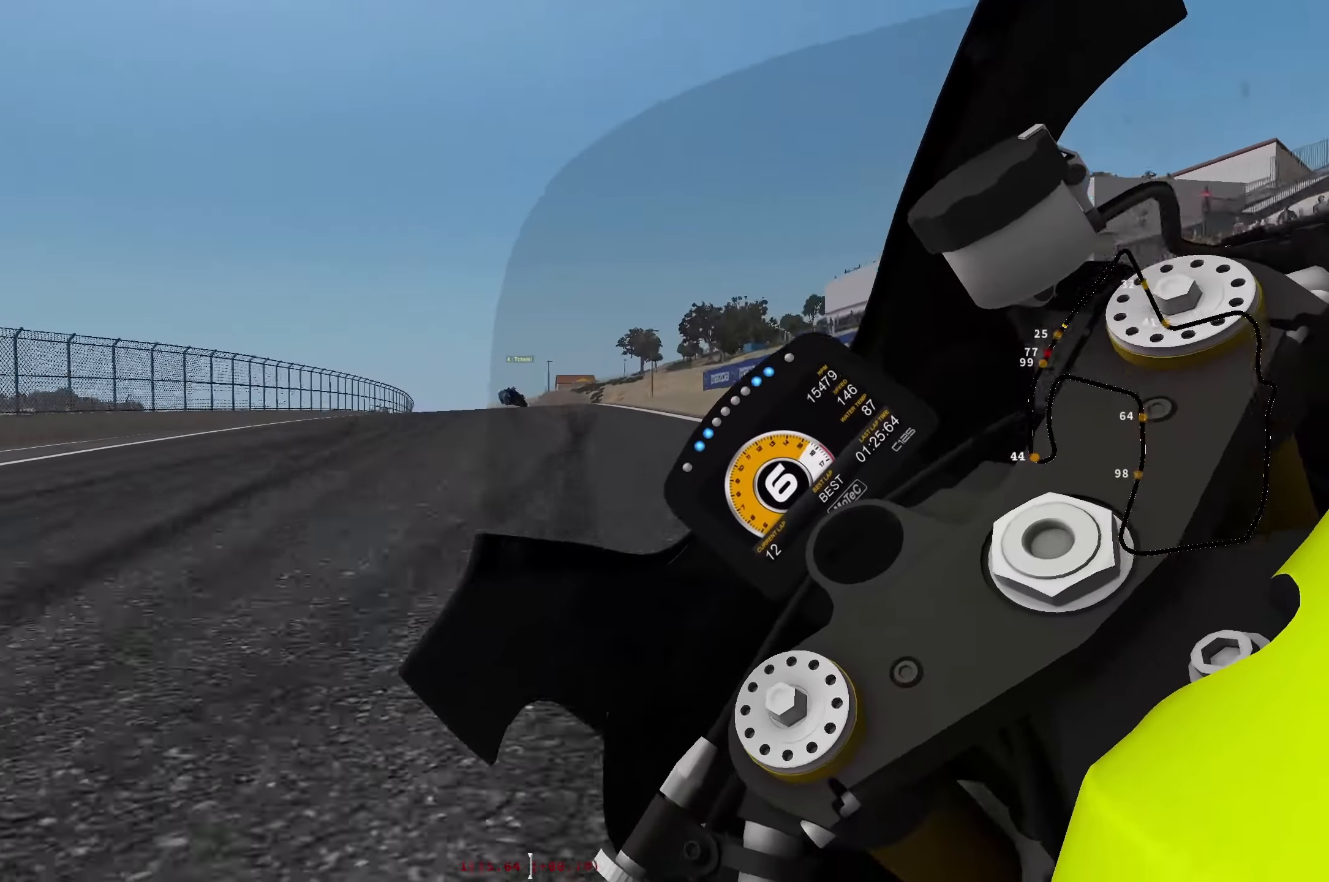
{"buttons": ["R2"], "left_stick": "left", "events": [[117, "L3", "up"]]}
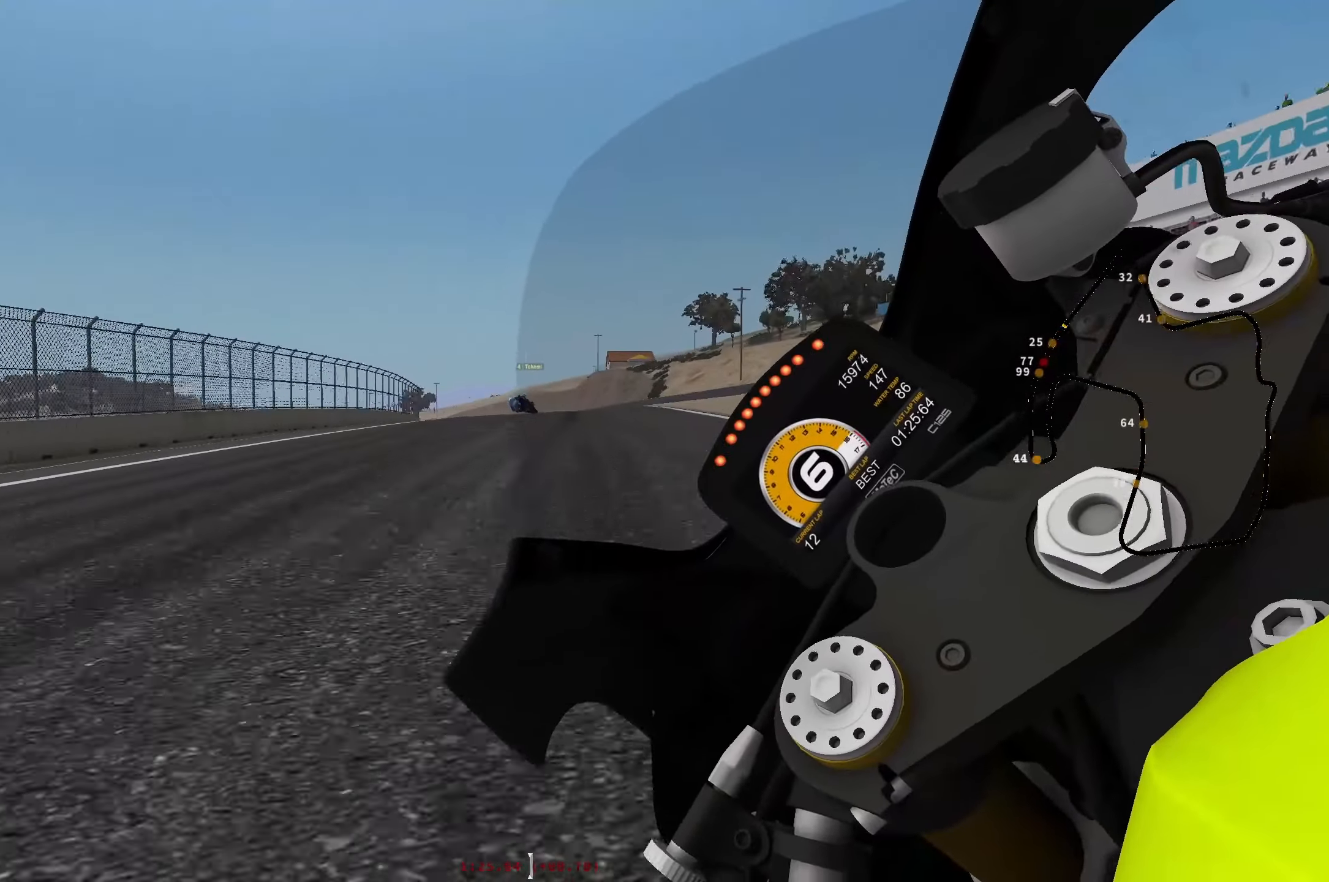
{"buttons": ["R2"], "left_stick": "left", "events": []}
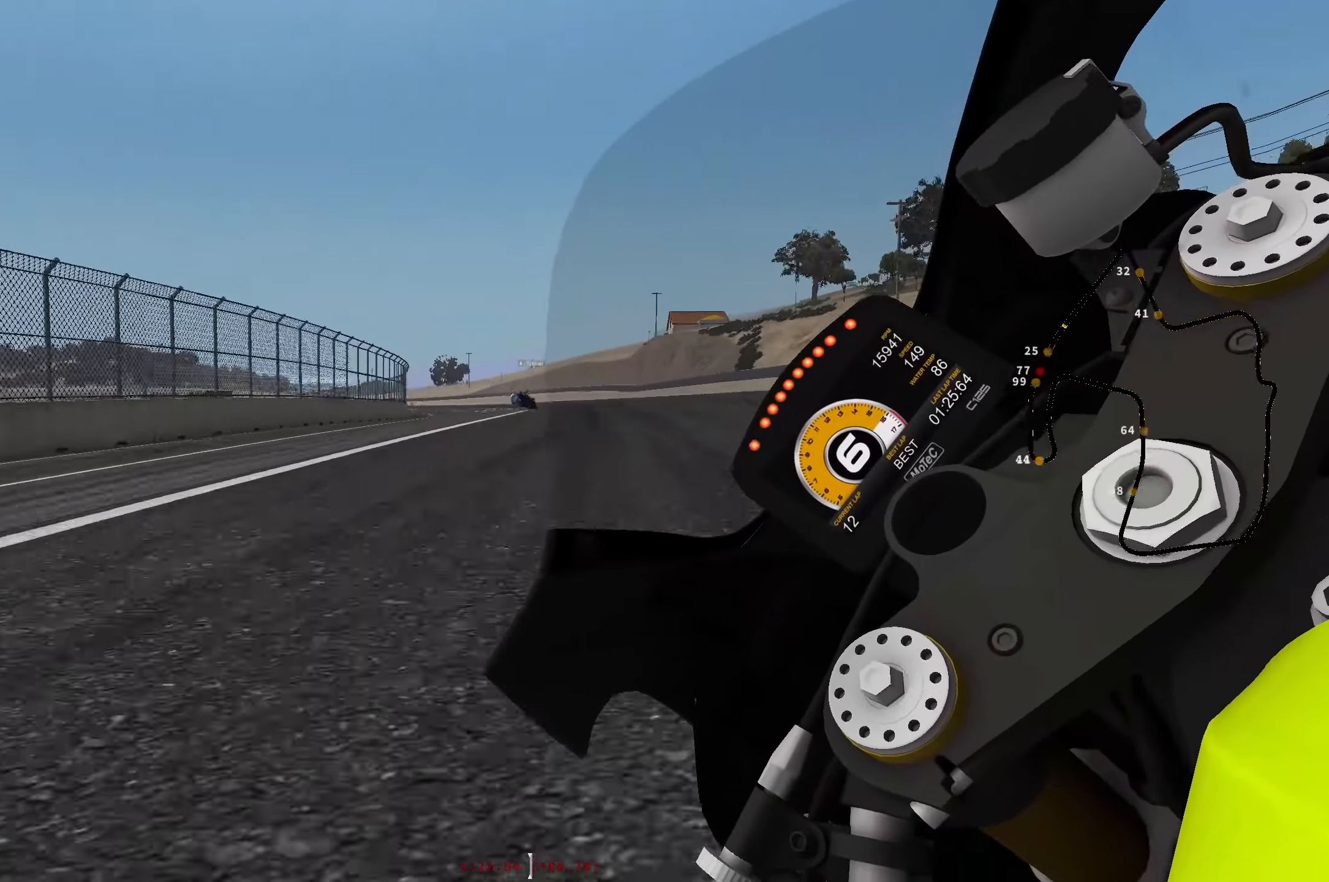
{"buttons": ["R2"], "left_stick": "up-left", "events": [[150, "left_stick", "up-left"]]}
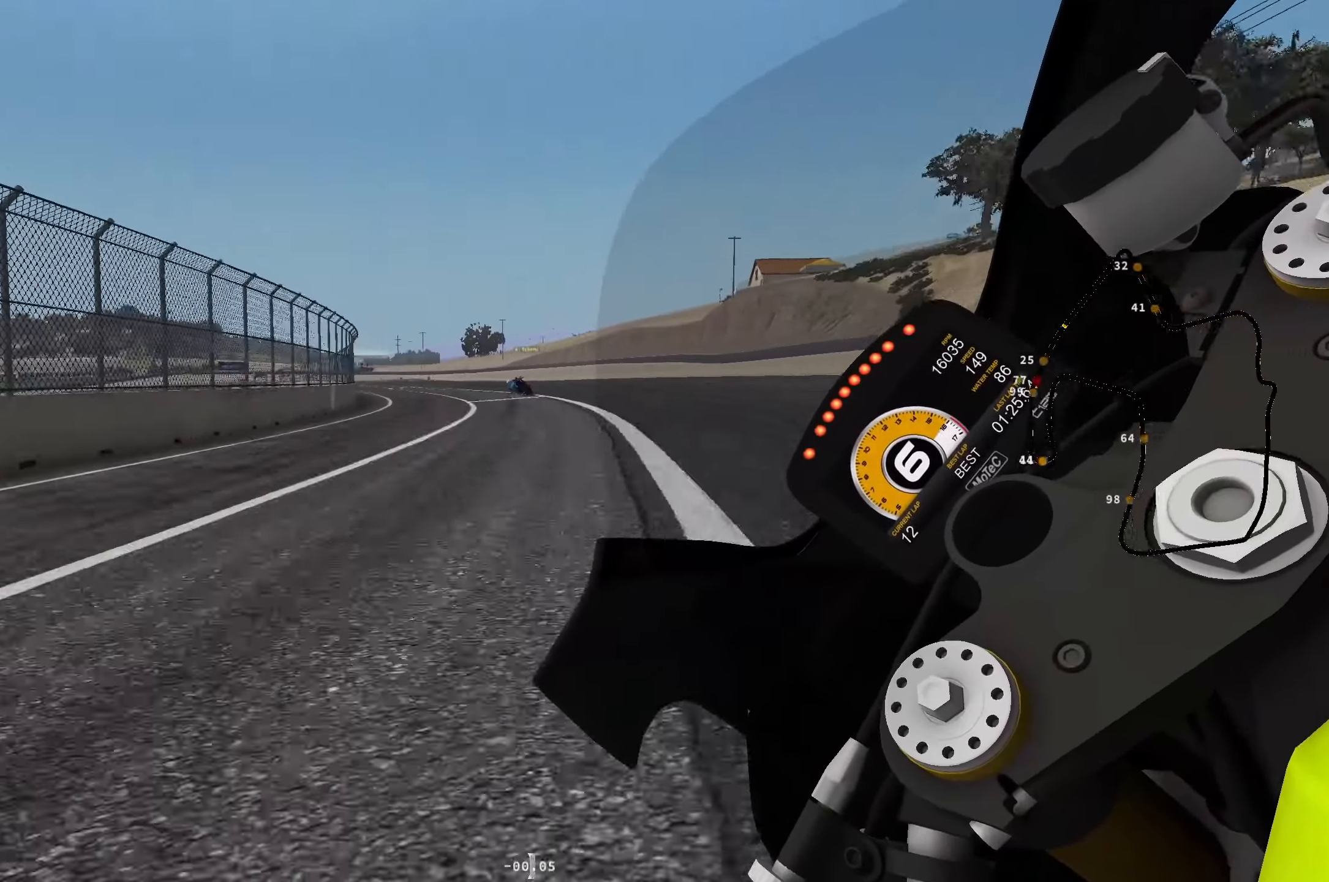
{"buttons": ["R2"], "left_stick": "down-left", "events": [[417, "left_stick", "down-left"]]}
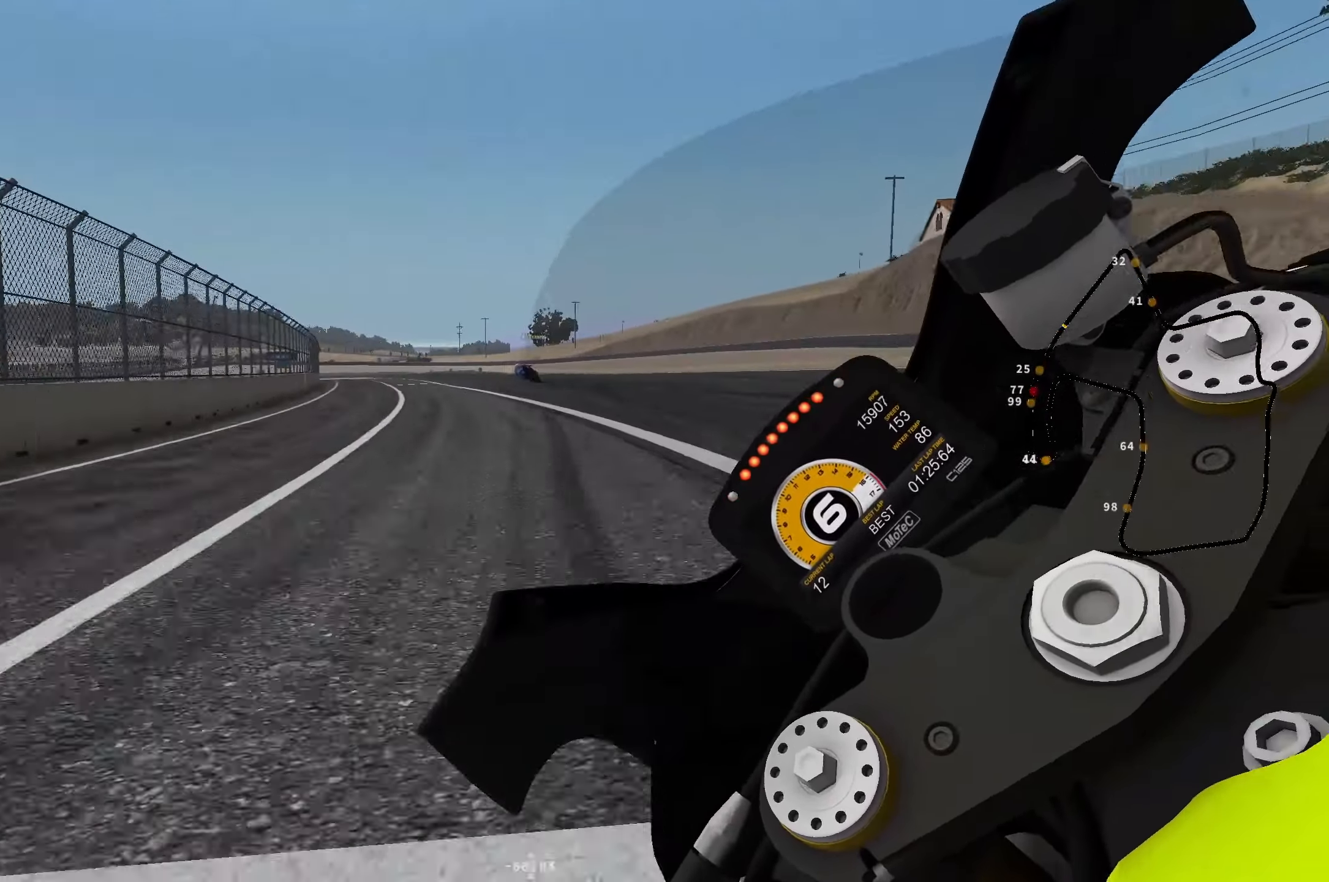
{"buttons": ["X", "L2"], "left_stick": "down-left", "events": [[150, "L2", "down"], [167, "R2", "up"], [283, "X", "down"], [350, "X", "up"], [450, "X", "down"]]}
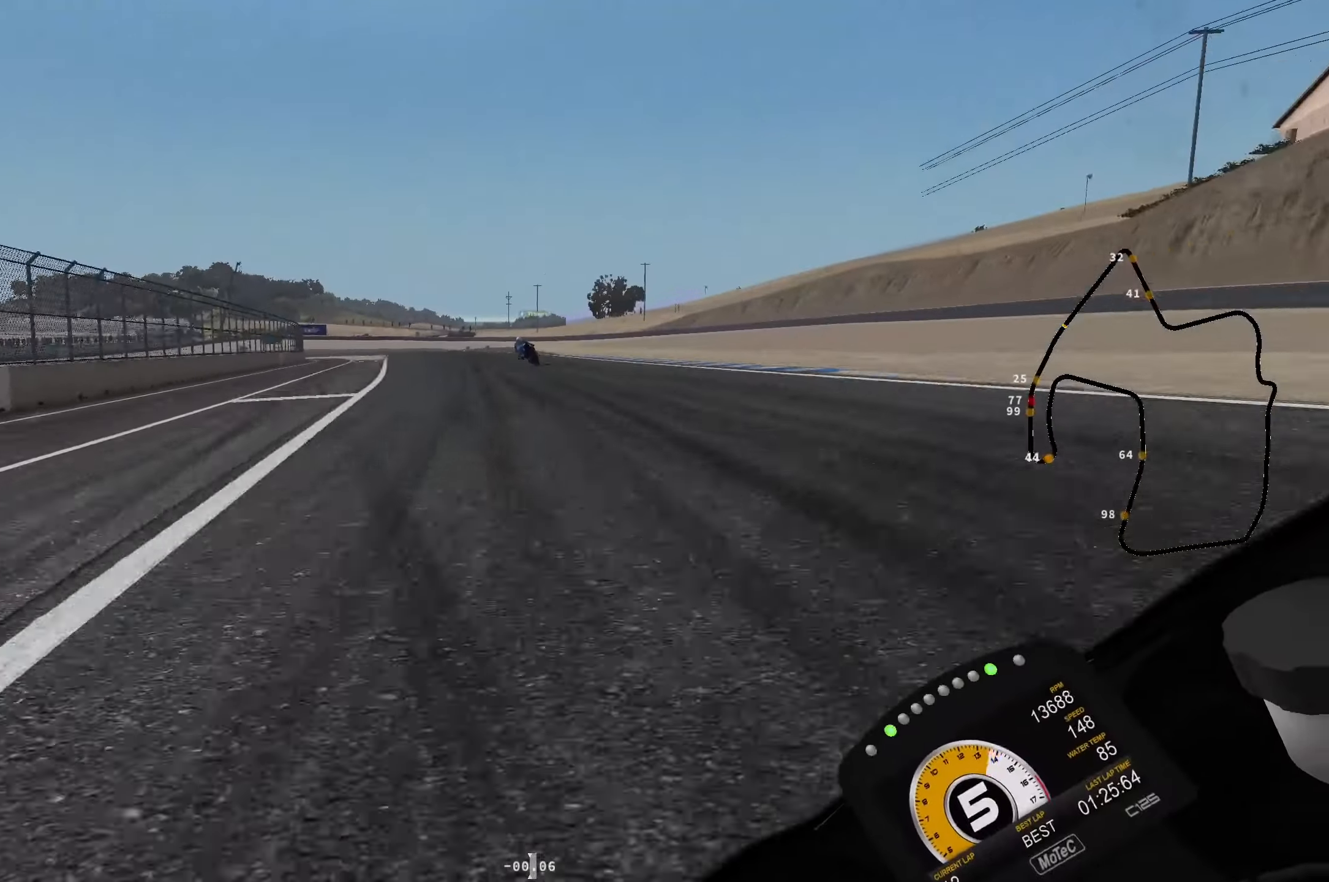
{"buttons": ["L2"], "left_stick": "down-left", "events": [[17, "X", "up"], [83, "X", "down"], [183, "X", "up"], [233, "X", "down"], [317, "X", "up"], [400, "R2", "down"], [500, "R2", "up"]]}
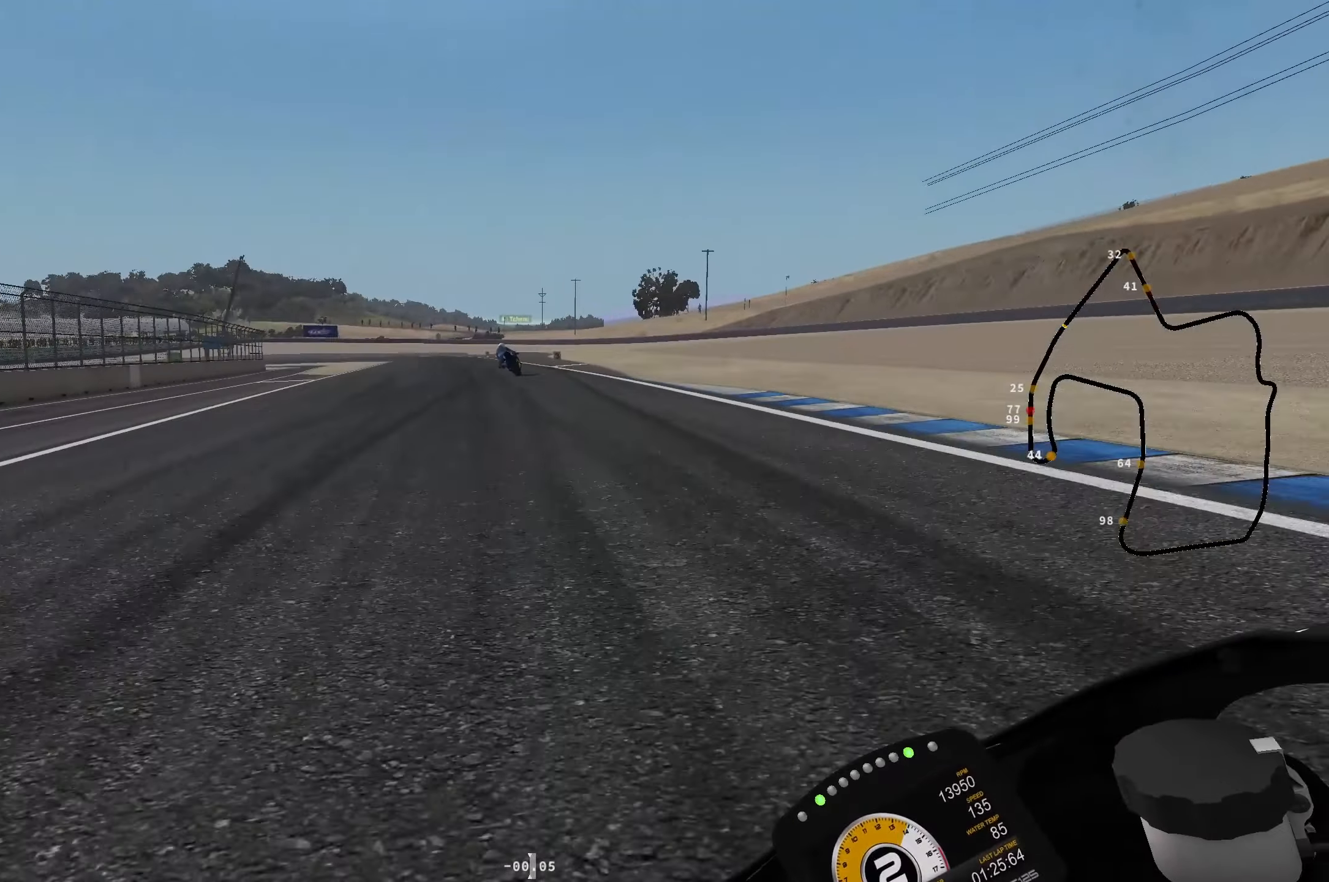
{"buttons": ["L2", "R2"], "left_stick": "down-left", "events": [[83, "R2", "down"]]}
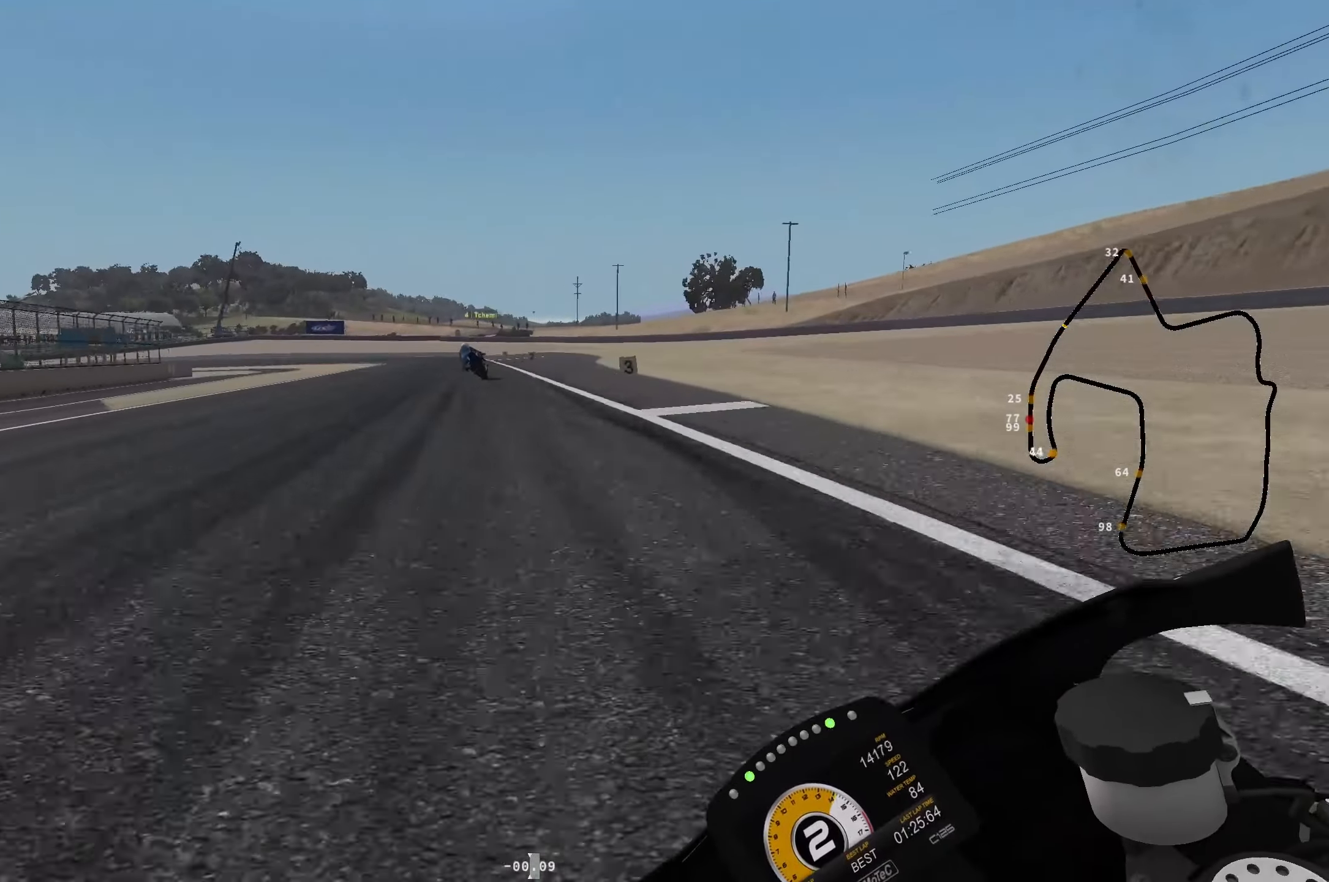
{"buttons": ["L2", "R2"], "left_stick": "down-left", "events": [[400, "R2", "up"], [484, "R2", "down"]]}
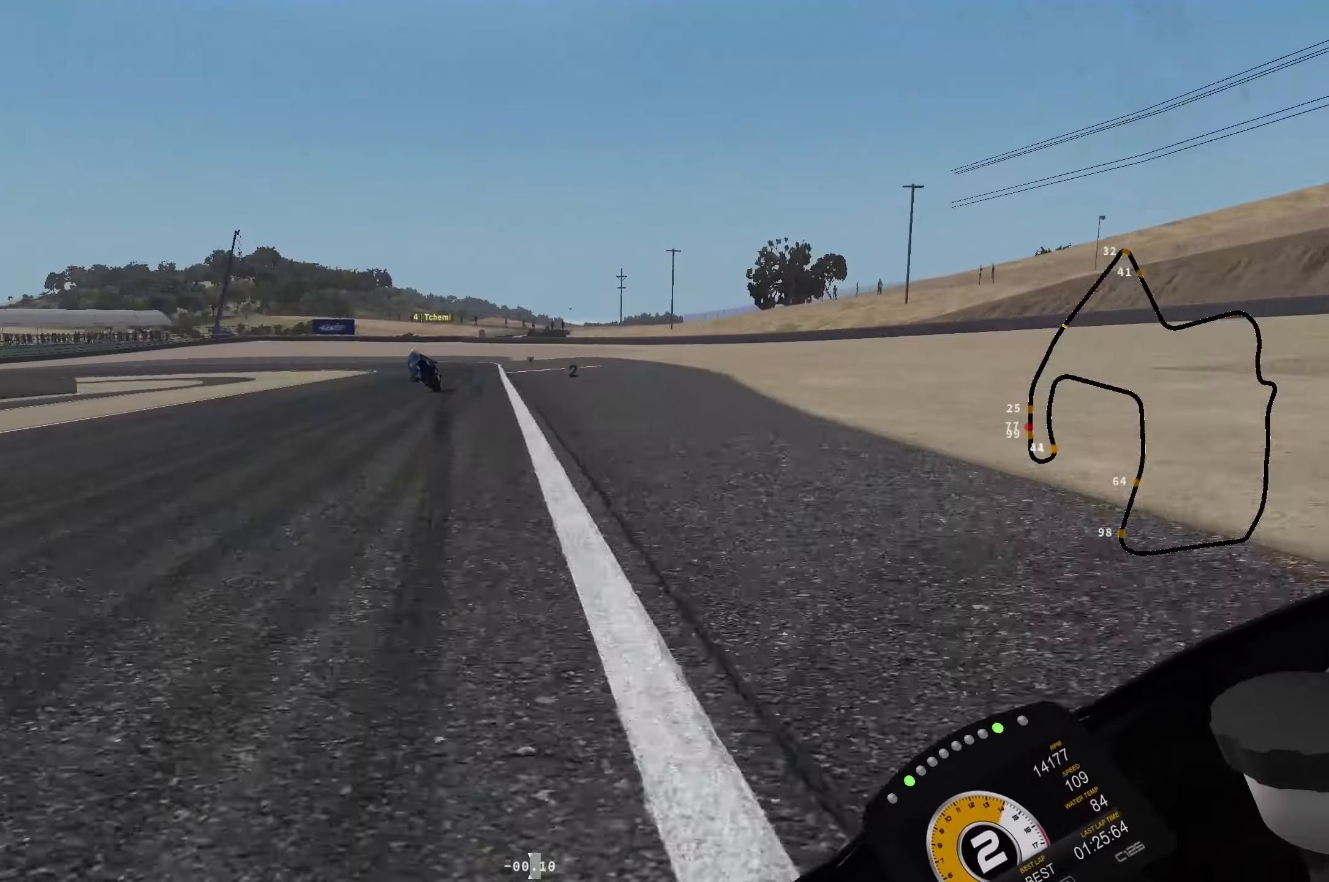
{"buttons": ["L2", "L3"], "left_stick": "down-left", "events": [[50, "R2", "up"], [67, "L3", "down"], [150, "R2", "down"], [200, "R2", "up"]]}
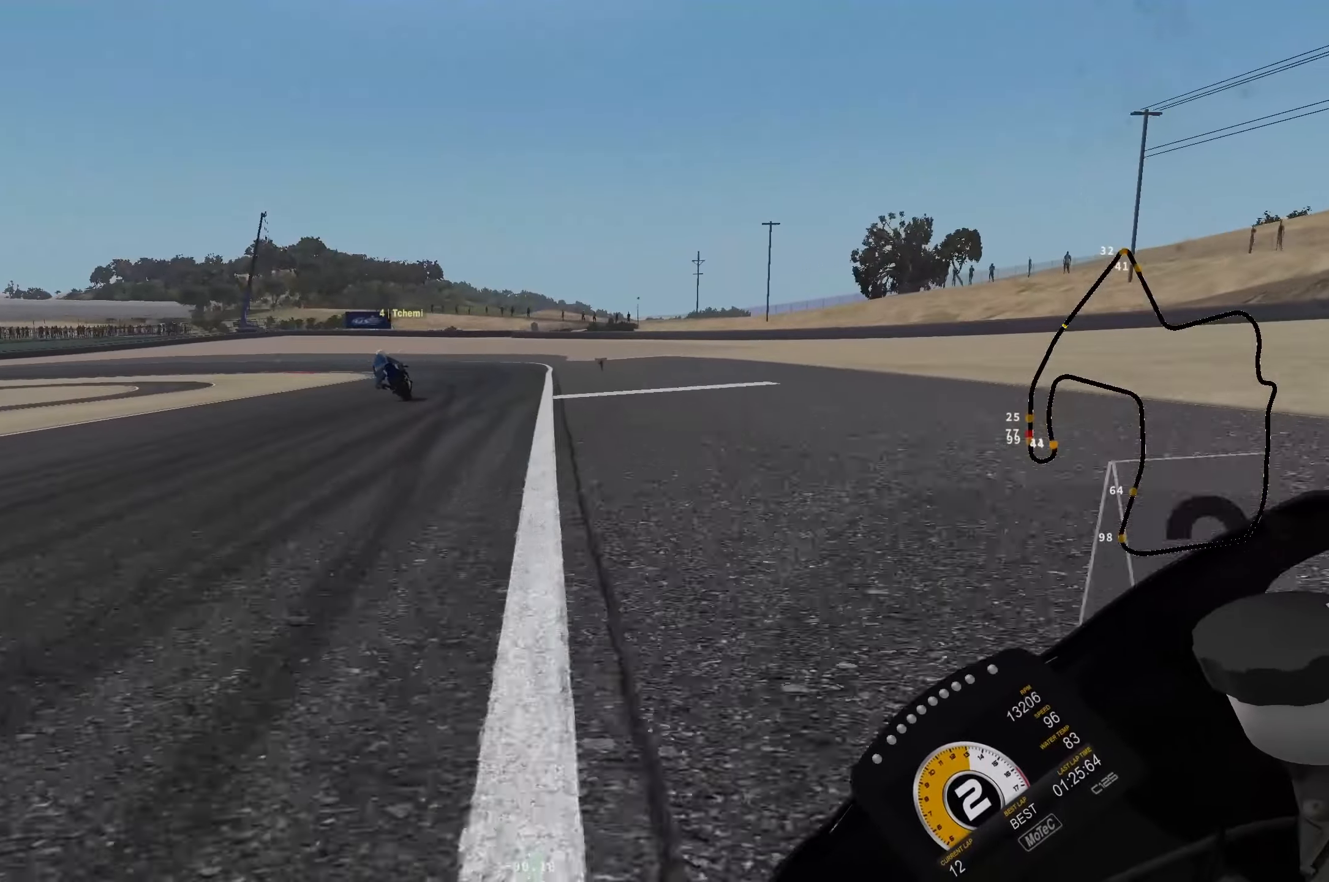
{"buttons": ["L2", "L3"], "left_stick": "down-left"}
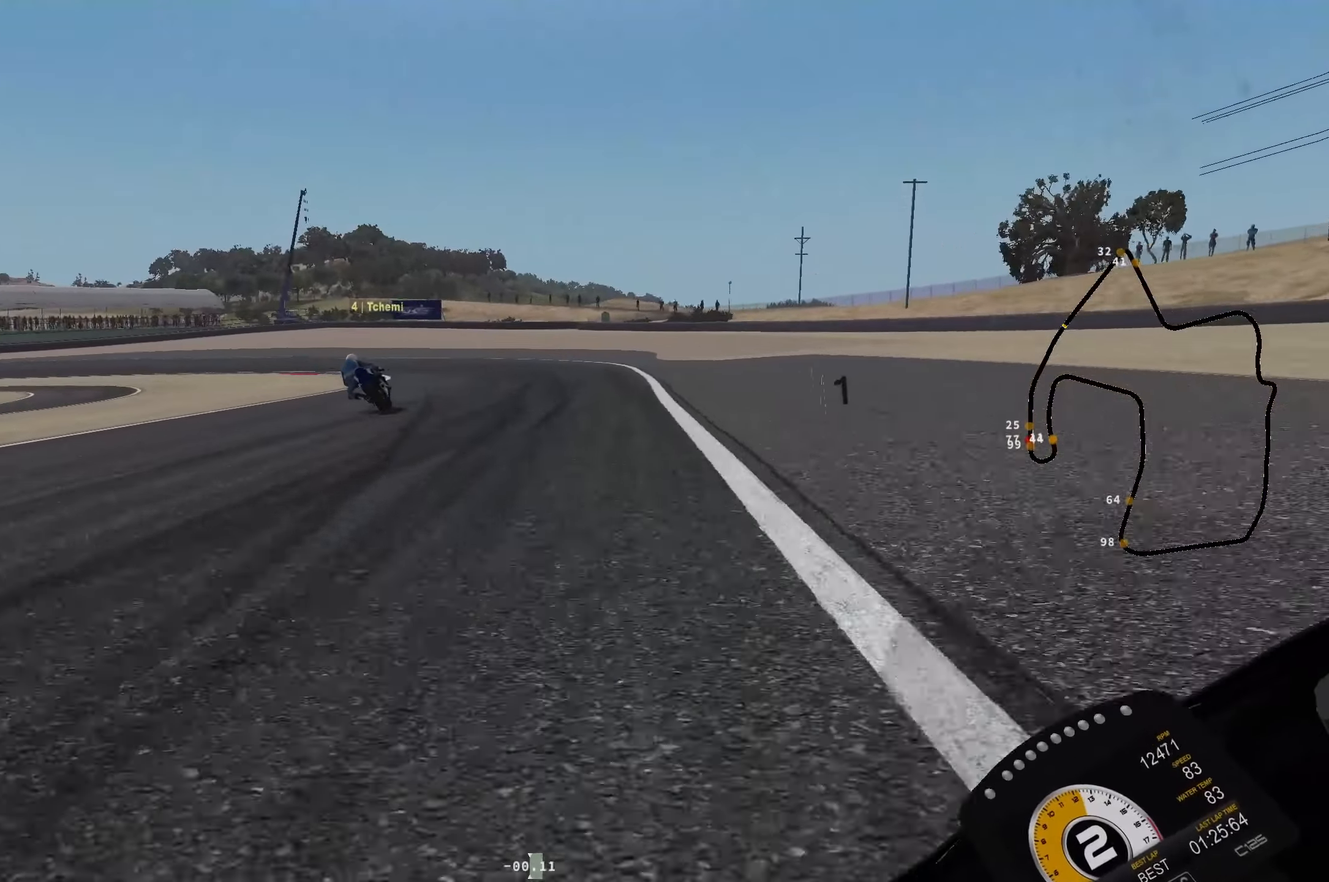
{"buttons": ["L2", "R2", "L3"], "left_stick": "down-left", "events": [[34, "R2", "down"], [100, "R2", "up"], [484, "R2", "down"]]}